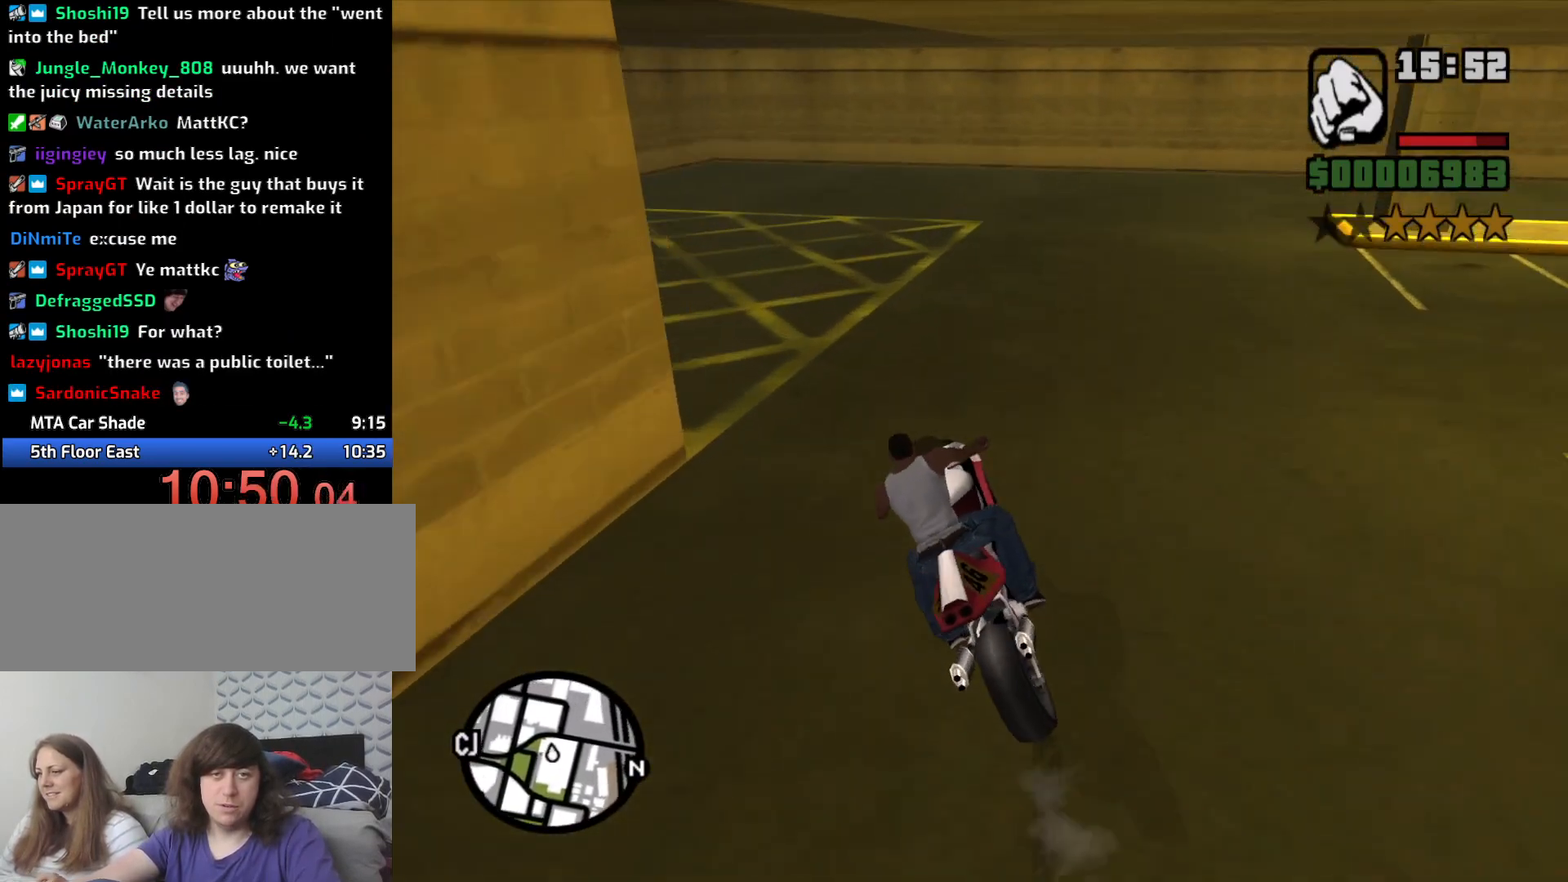
Gameplay with keyboard and mouse; each line is a JSON object with the keys and mouse buttons held at the frame after it. "events" lists presses ("down") and releases ("up") of "1", "2", "3", "4", "5", "6", "a", "alt", "c", "ctrl", "d", "down", "e", "escape", "f", "f1", "f2", "f3", "g", "h", "left", "num2", "q", "r", "right", "s", "shift", "space", "t", "tab", "up", "v", "w", "x", "z", "mouse_left", "mouse_middle", "mouse_right", "mouse_wheel_up" and "mouse_wheel_down" between this image and that frame as [ms after this image, input, new state], when the widget could be followed in between. "mouse_left", "mouse_middle", "mouse_right", "mouse_wheel_up", "mouse_wheel_down" = the "left", "middle", "right", "wheel_up", "wheel_down" buttons of the "mouse" list. No other keys are recorded. Mouse movement is not recorded.
{"keys": ["a", "w"], "mouse": [], "events": [[116, "5", "up"], [250, "space", "up"], [333, "2", "down"], [383, "w", "down"], [450, "2", "up"]]}
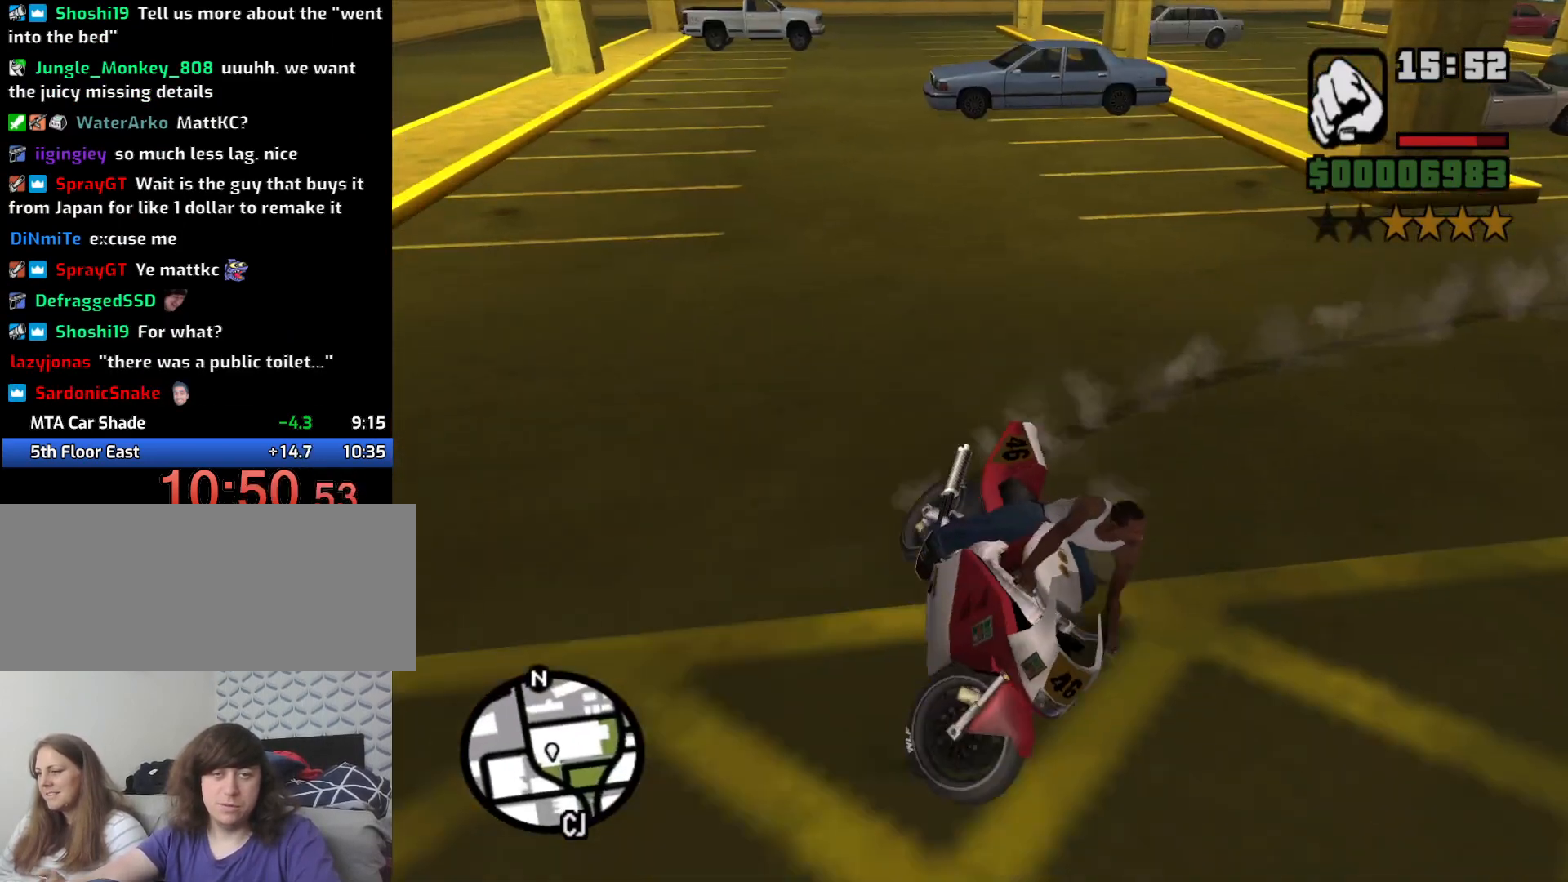
{"keys": ["a"], "mouse": [], "events": [[116, "2", "down"], [216, "2", "up"], [316, "2", "down"], [416, "2", "up"], [416, "w", "up"]]}
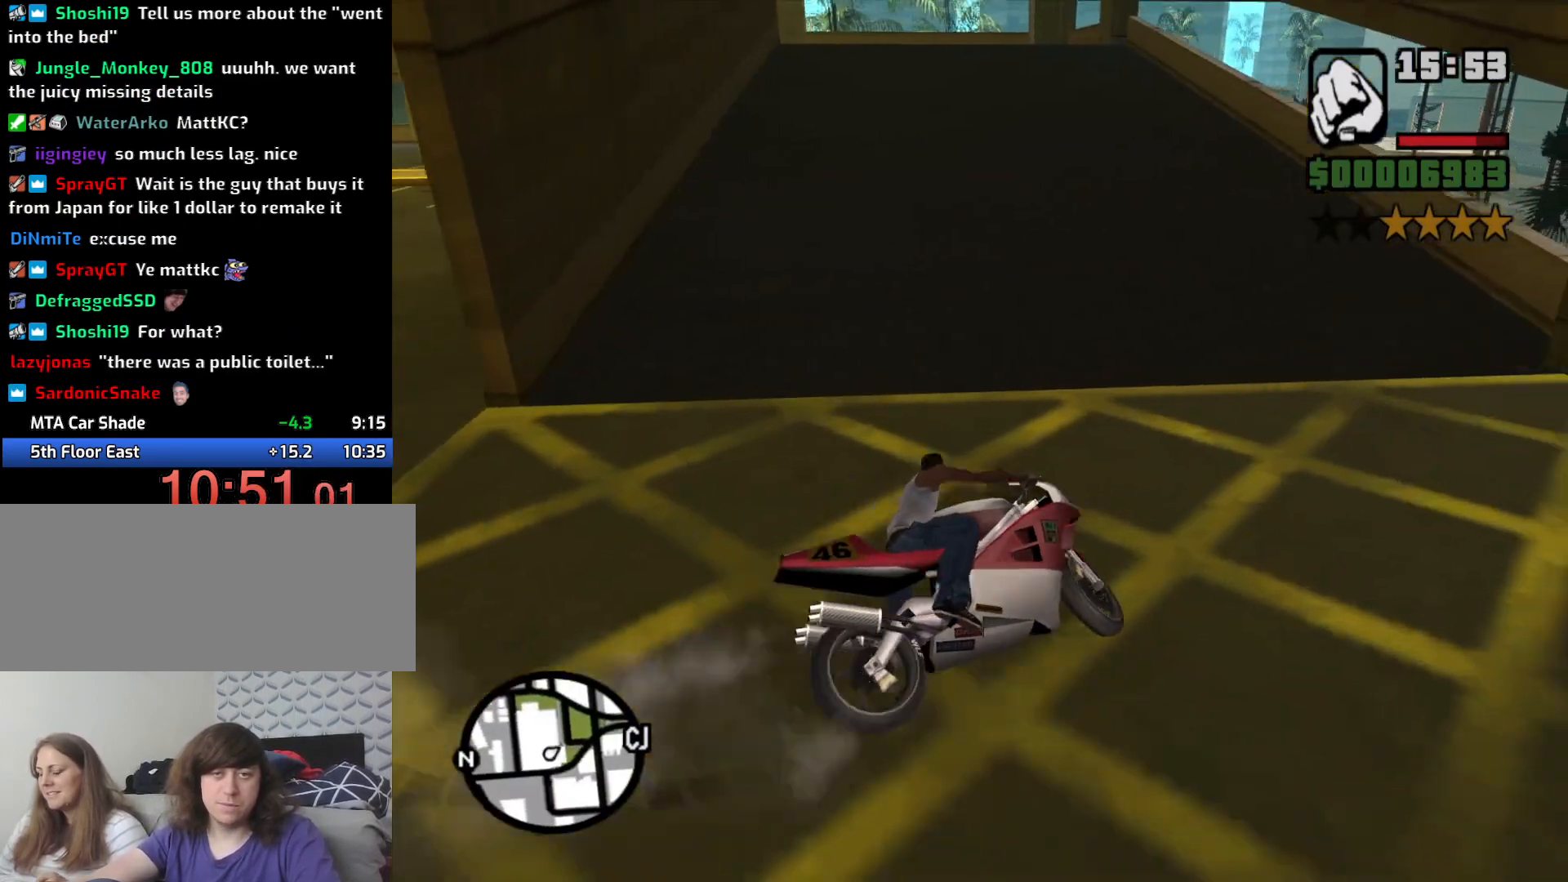
{"keys": ["a", "w"], "mouse": [], "events": [[50, "w", "down"], [150, "1", "down"], [150, "2", "down"], [233, "1", "up"], [283, "2", "up"], [333, "2", "down"], [466, "2", "up"]]}
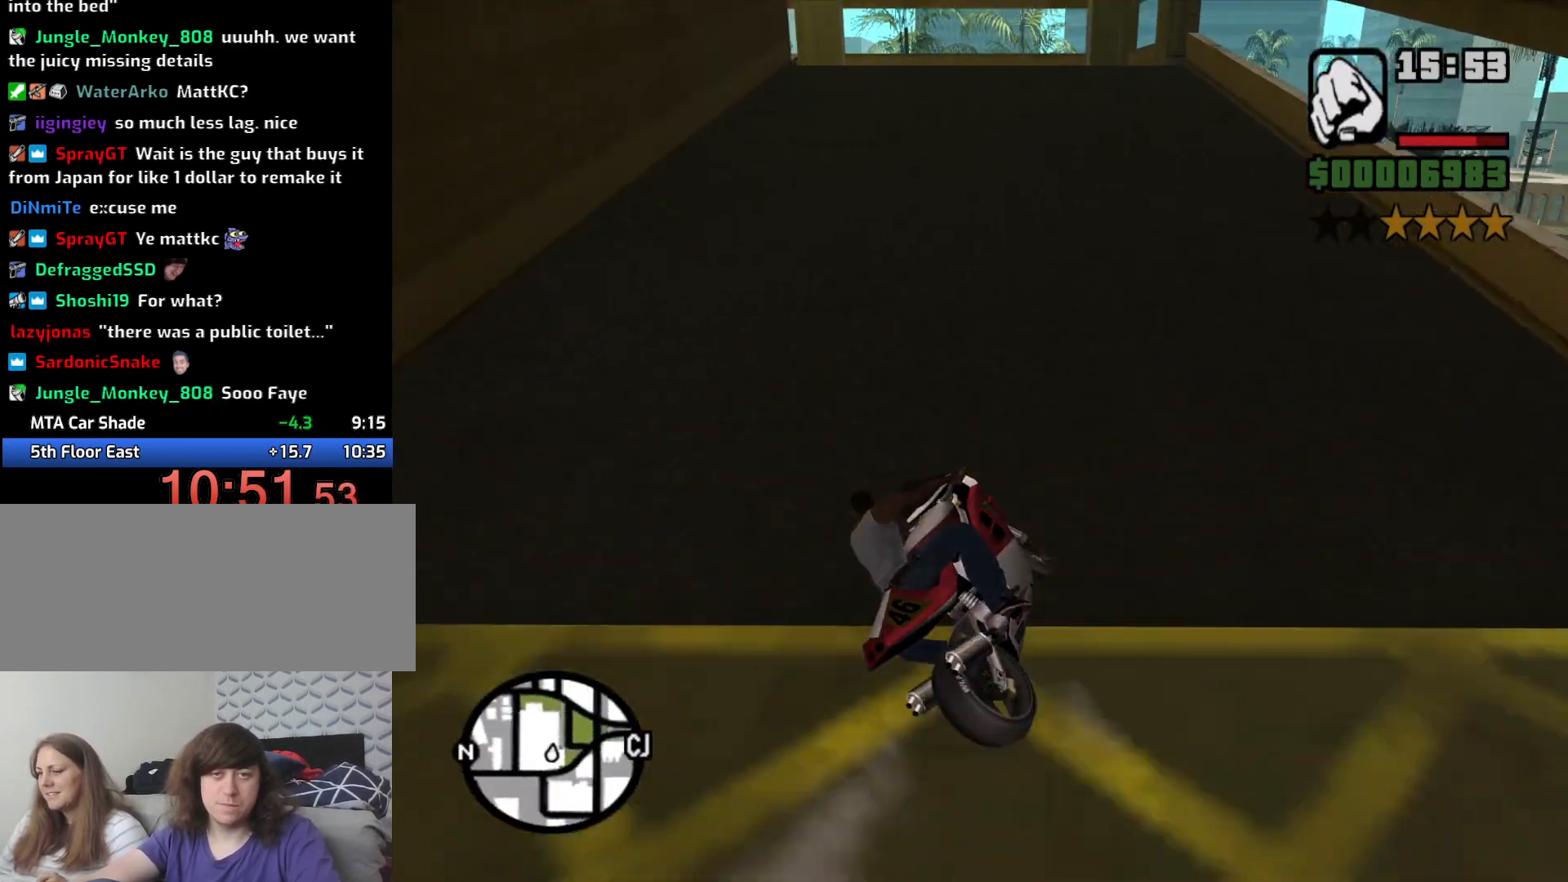
{"keys": ["2", "w"], "mouse": [], "events": [[16, "2", "down"], [16, "a", "up"], [166, "2", "up"], [216, "2", "down"], [333, "2", "up"], [433, "2", "down"]]}
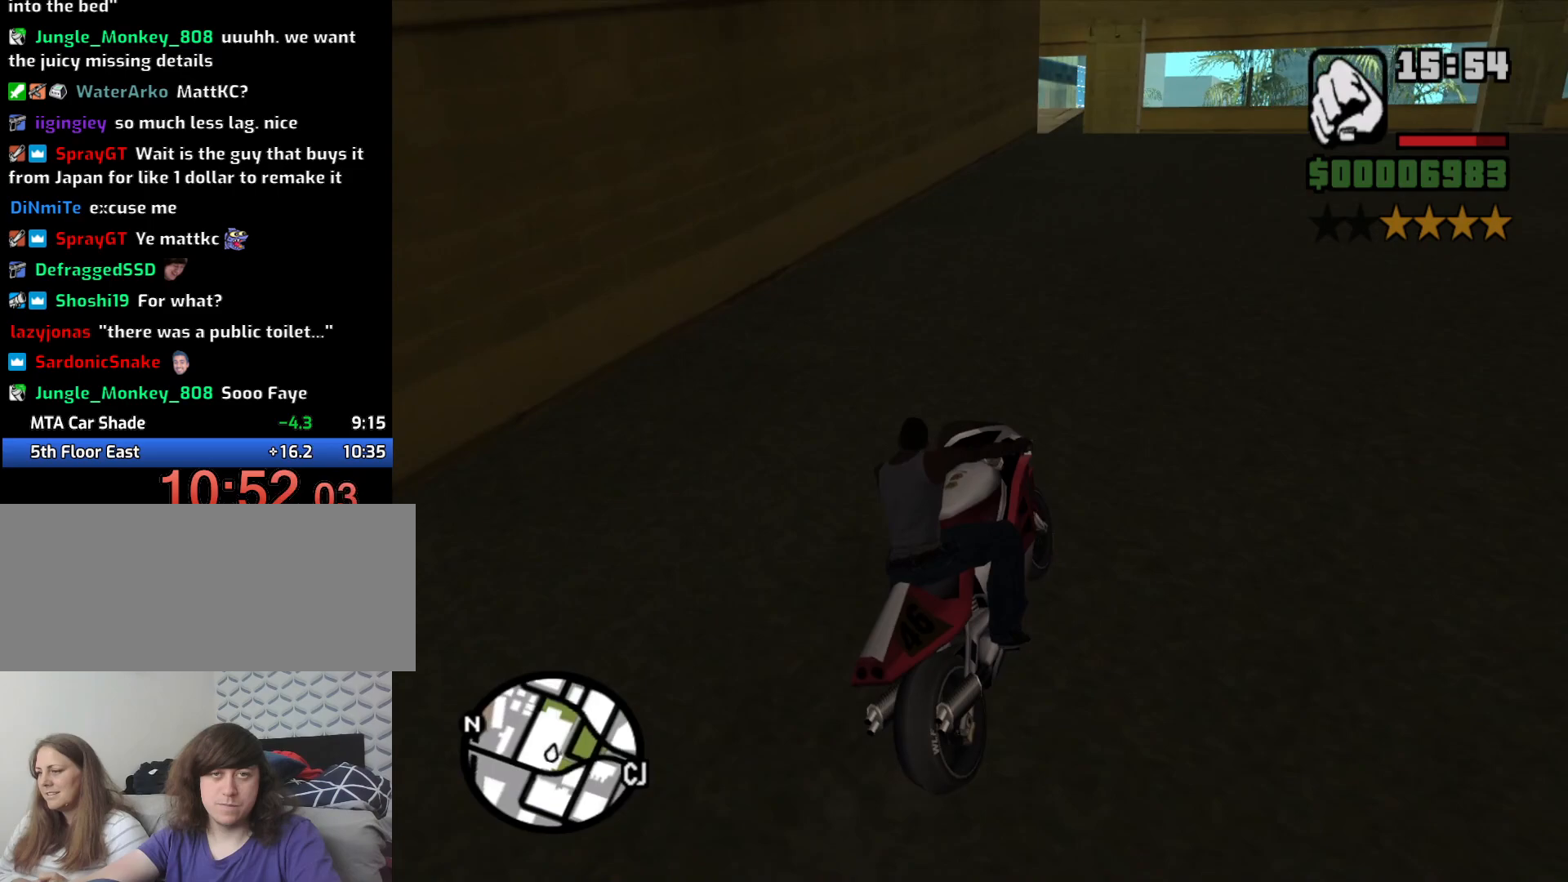
{"keys": ["a"], "mouse": [], "events": [[33, "2", "up"], [133, "2", "down"], [216, "2", "up"], [316, "a", "down"], [400, "w", "up"]]}
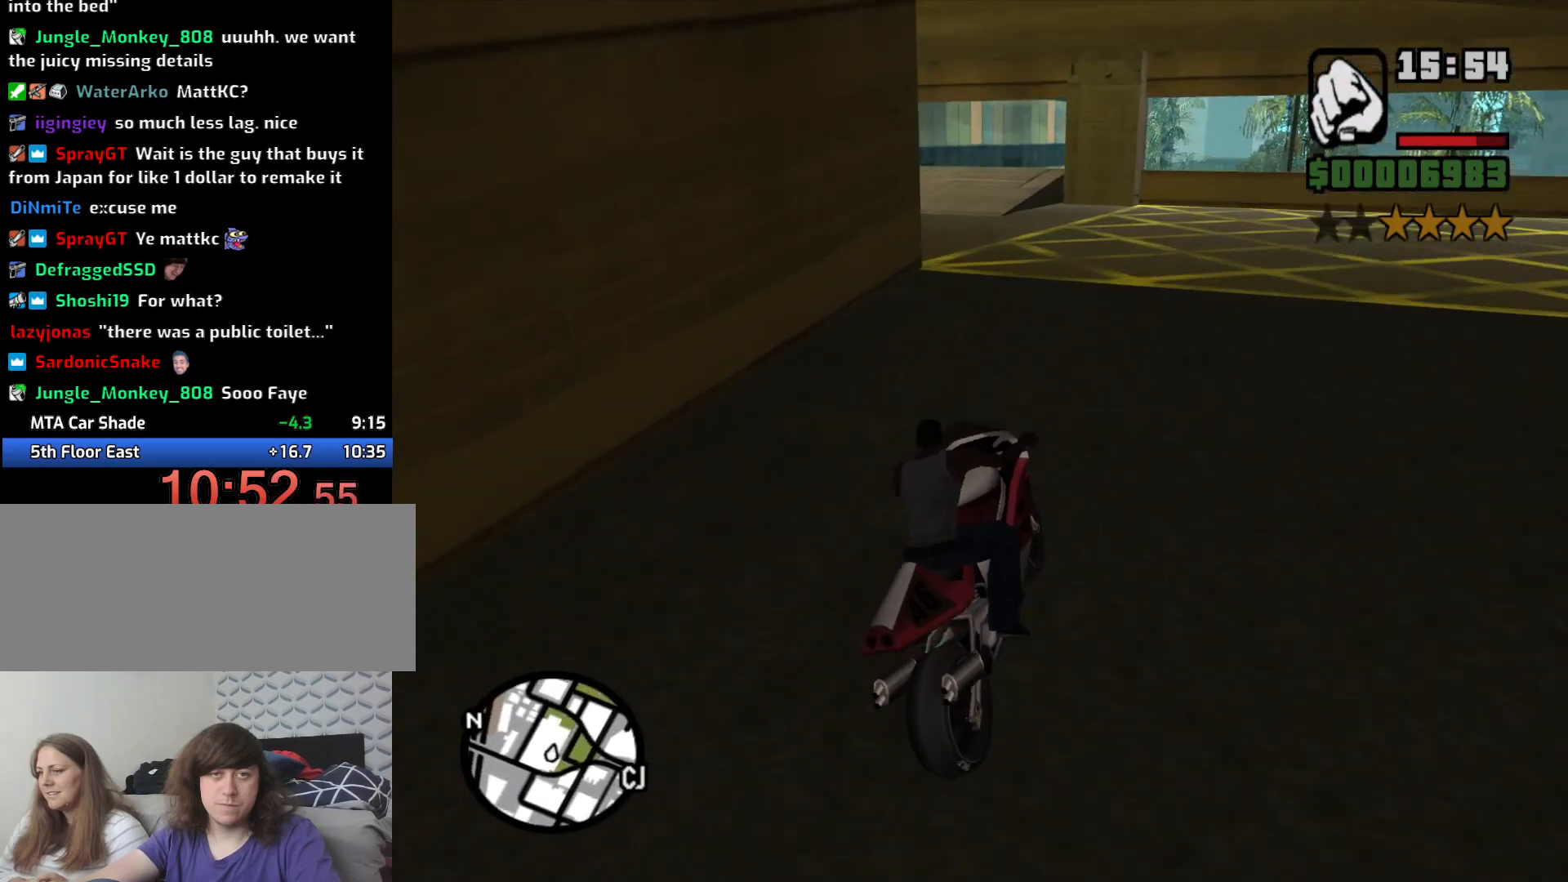
{"keys": ["5", "a", "space"], "mouse": [], "events": [[50, "5", "down"], [100, "space", "down"], [133, "a", "up"], [283, "a", "down"]]}
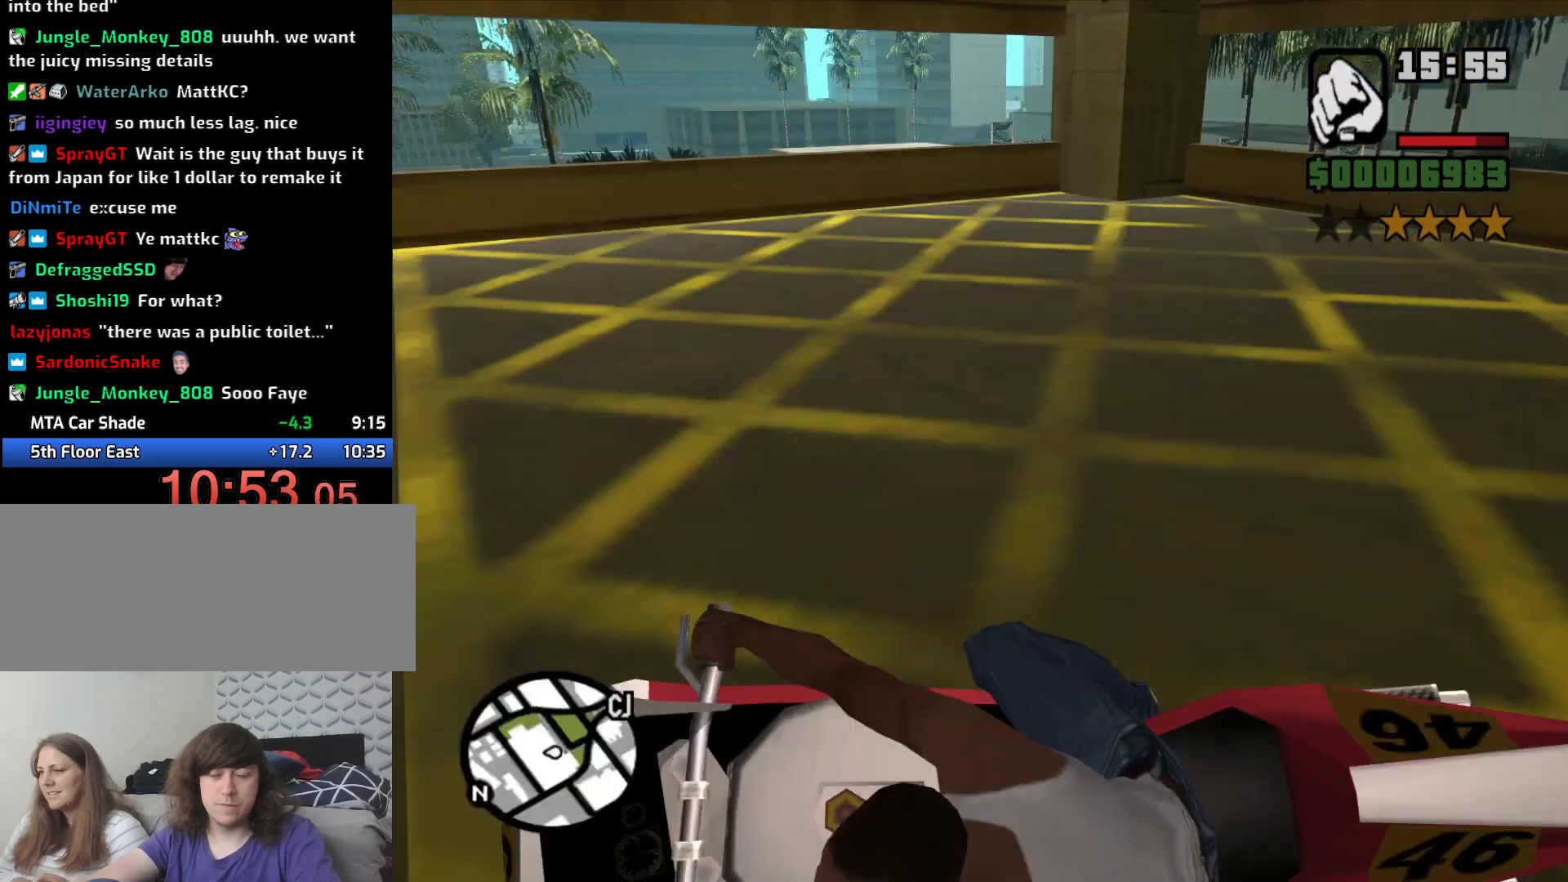
{"keys": ["a"], "mouse": [], "events": [[16, "5", "up"], [16, "space", "up"], [150, "2", "down"], [200, "w", "down"], [250, "2", "up"], [400, "w", "up"]]}
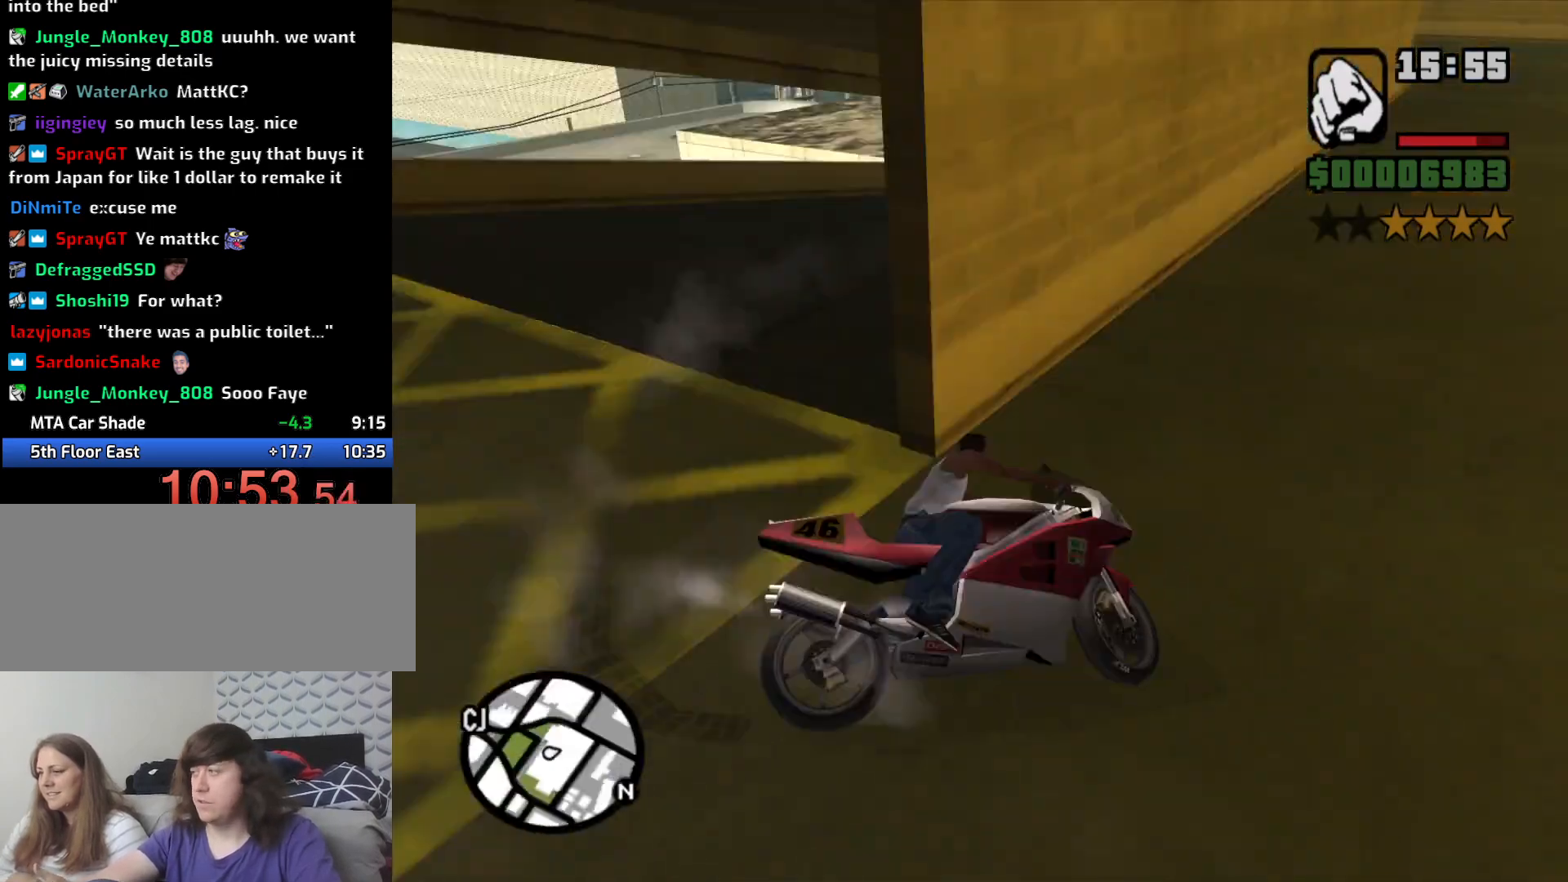
{"keys": ["2", "w"], "mouse": [], "events": [[33, "w", "down"], [166, "a", "up"], [216, "2", "down"], [266, "a", "down"], [316, "2", "up"], [450, "a", "up"], [500, "2", "down"]]}
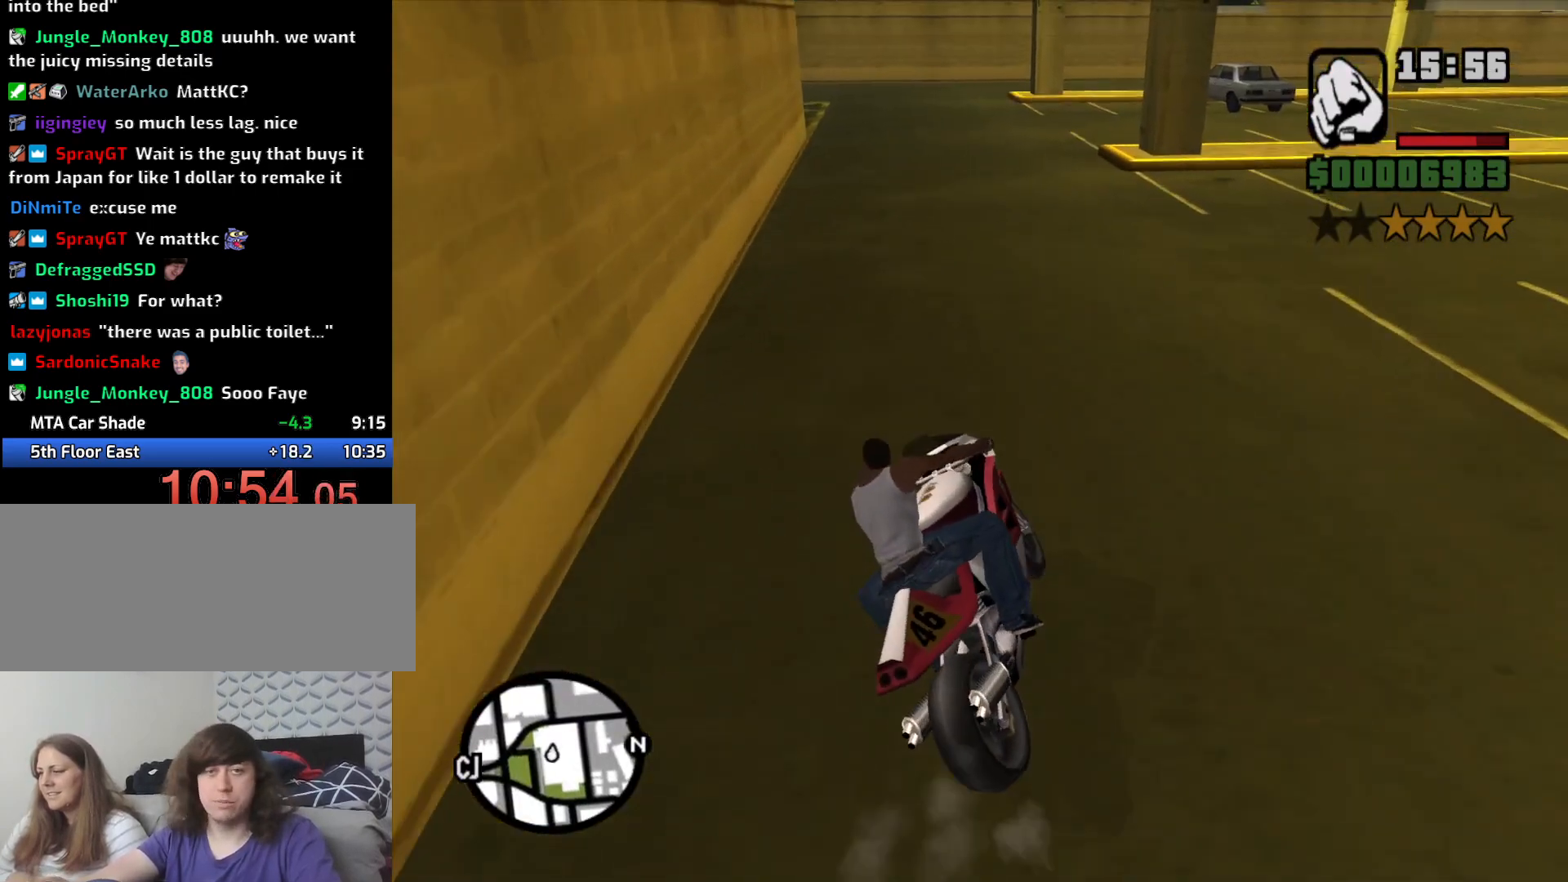
{"keys": ["2", "w"], "mouse": [], "events": [[50, "a", "down"], [133, "2", "up"], [133, "a", "up"], [233, "2", "down"], [333, "2", "up"], [383, "d", "down"], [433, "2", "down"], [483, "d", "up"]]}
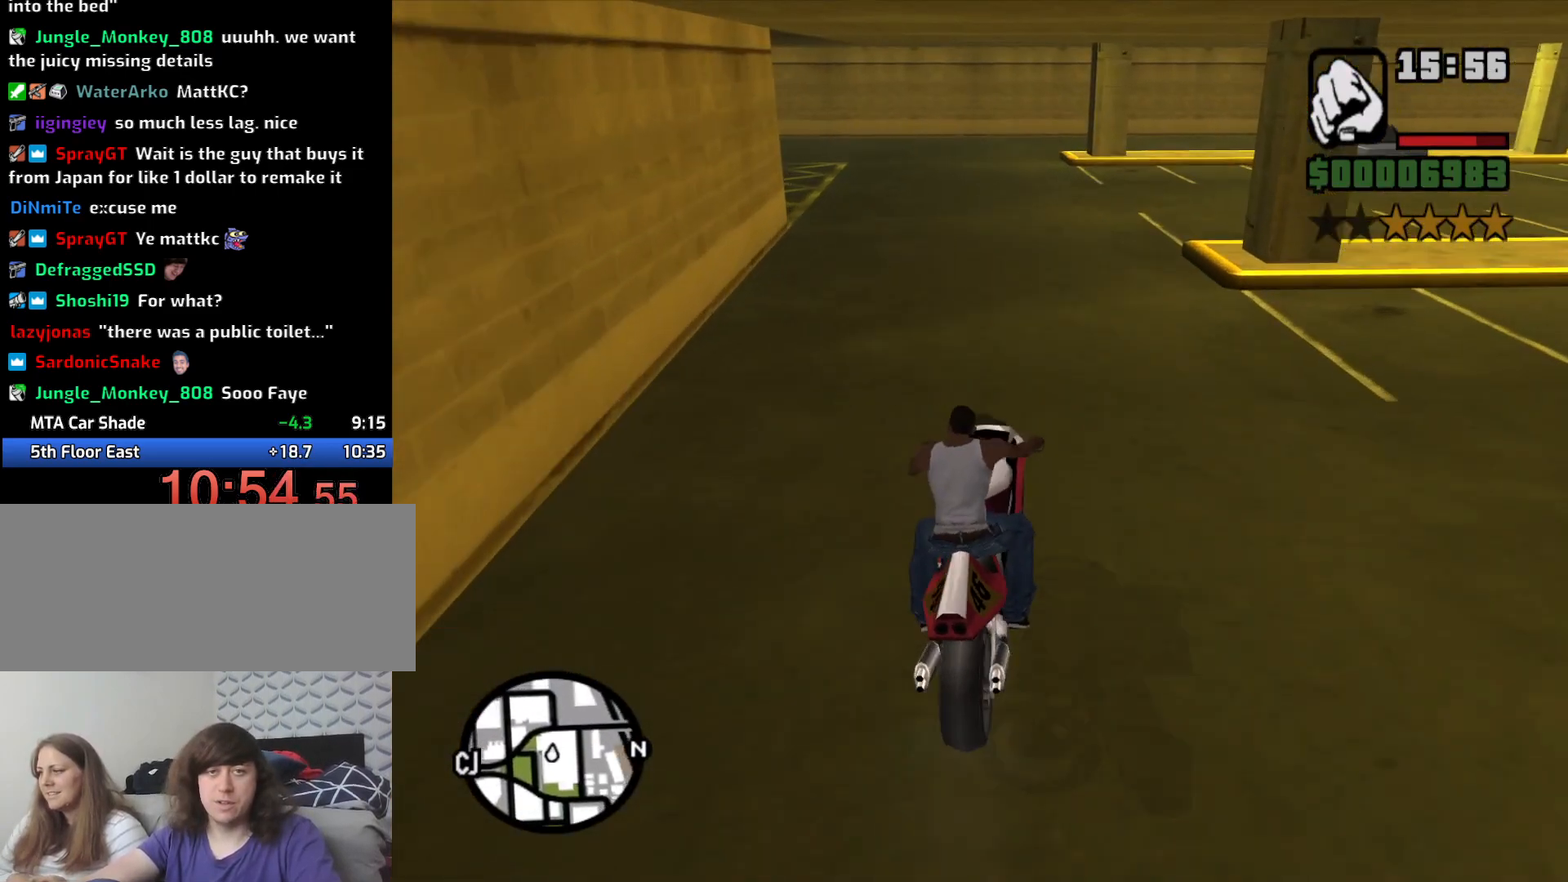
{"keys": ["2", "w"], "mouse": [], "events": [[16, "2", "up"], [100, "2", "down"], [200, "2", "up"], [250, "a", "down"], [300, "2", "down"], [383, "2", "up"], [383, "a", "up"], [483, "2", "down"]]}
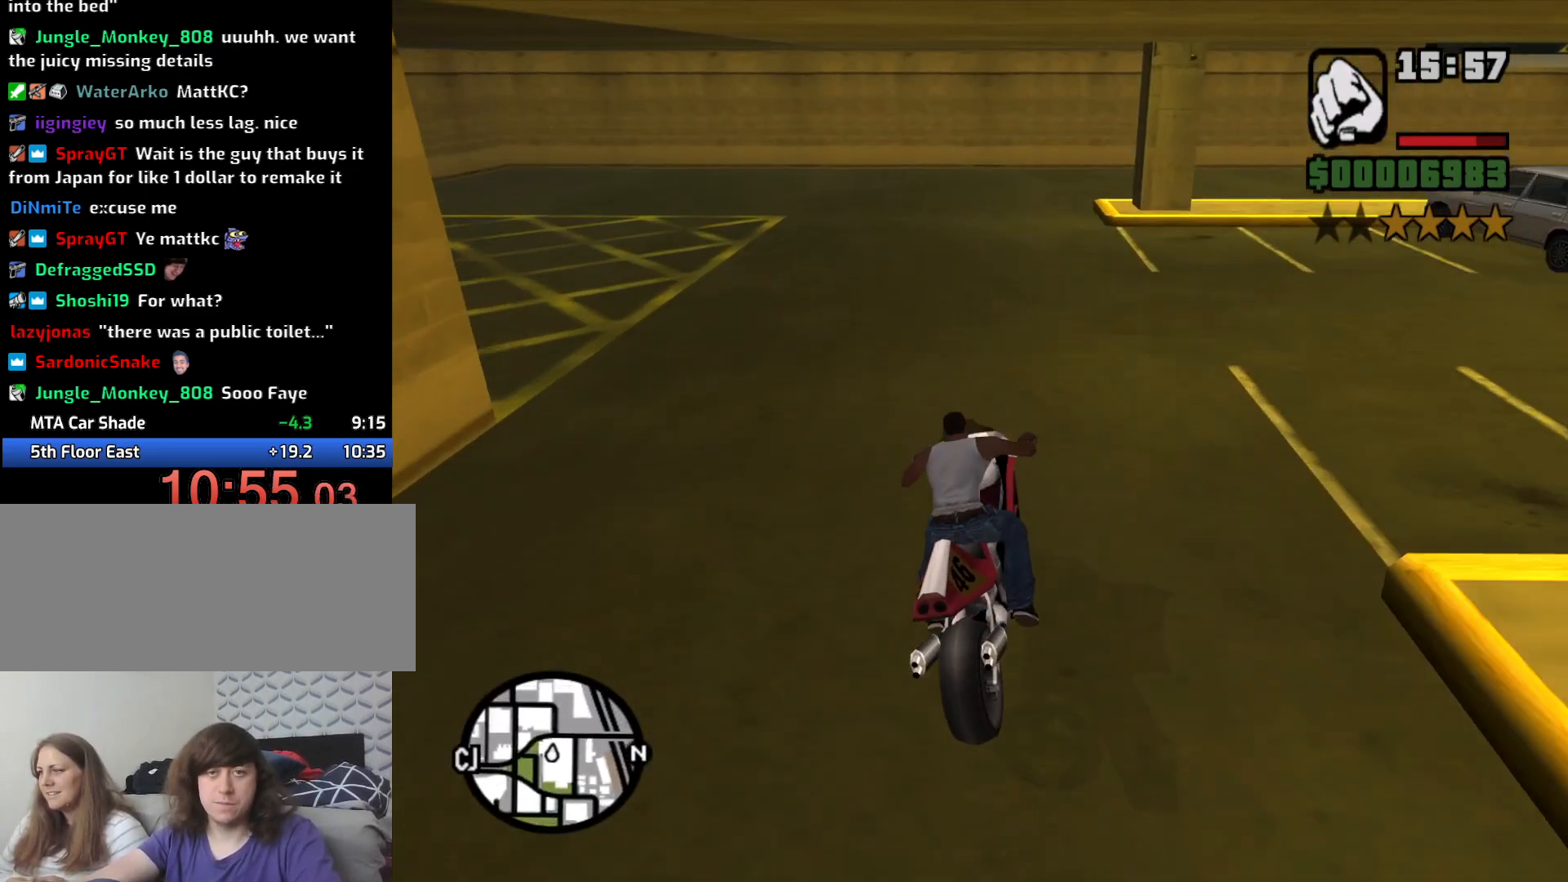
{"keys": ["5", "a", "space"], "mouse": [], "events": [[83, "2", "up"], [83, "d", "down"], [133, "w", "up"], [166, "d", "up"], [266, "s", "down"], [316, "a", "down"], [366, "s", "up"], [366, "space", "down"], [416, "5", "down"]]}
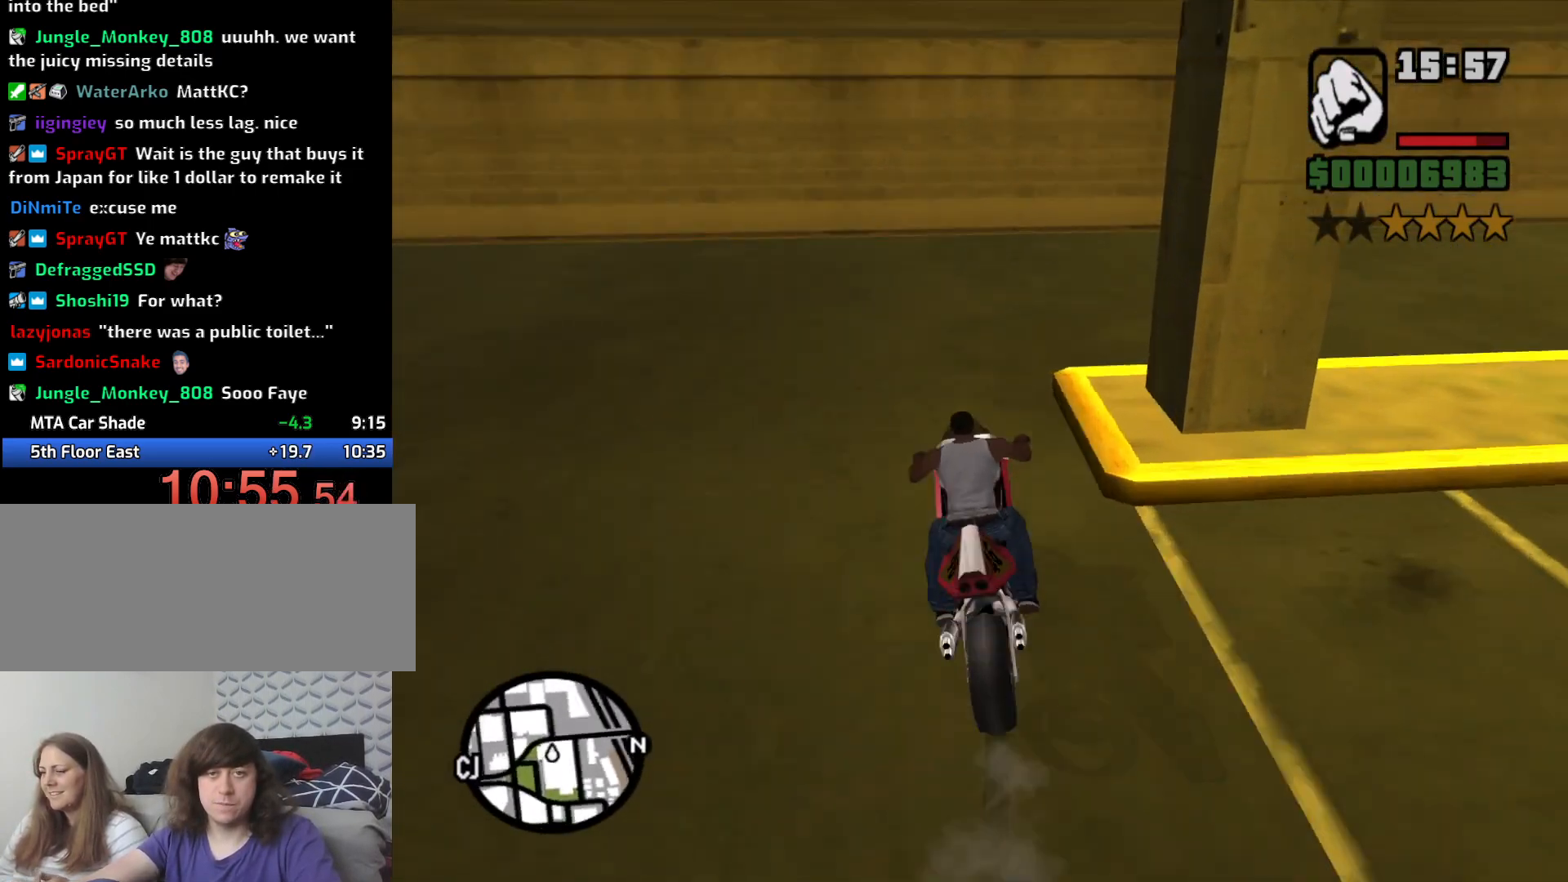
{"keys": ["5", "a", "space"], "mouse": [], "events": []}
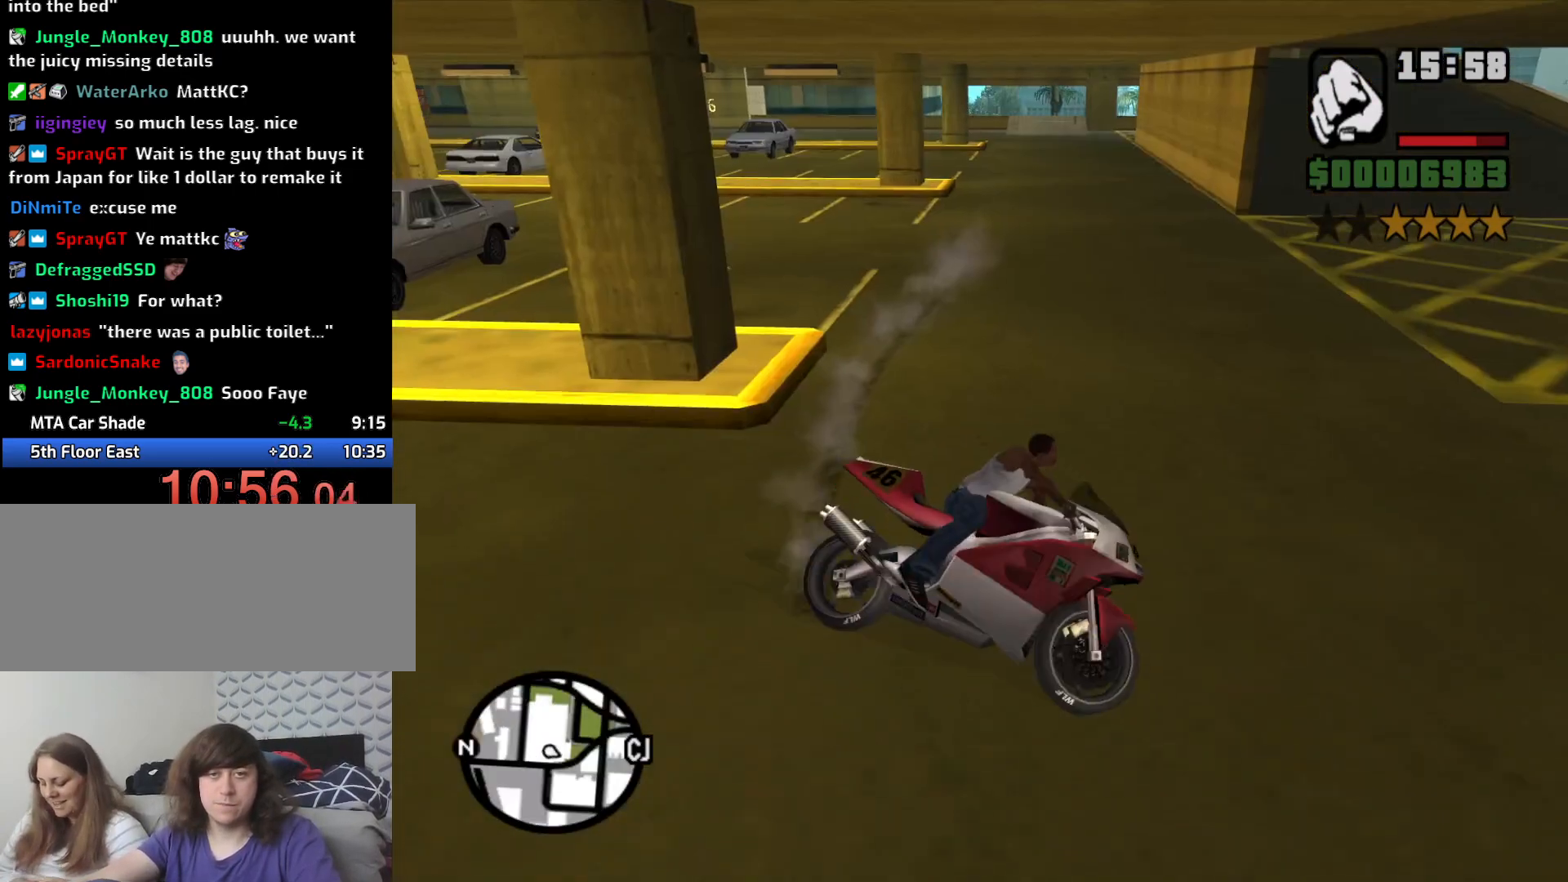
{"keys": ["a", "w"], "mouse": [], "events": [[150, "5", "up"], [150, "space", "up"], [150, "w", "down"]]}
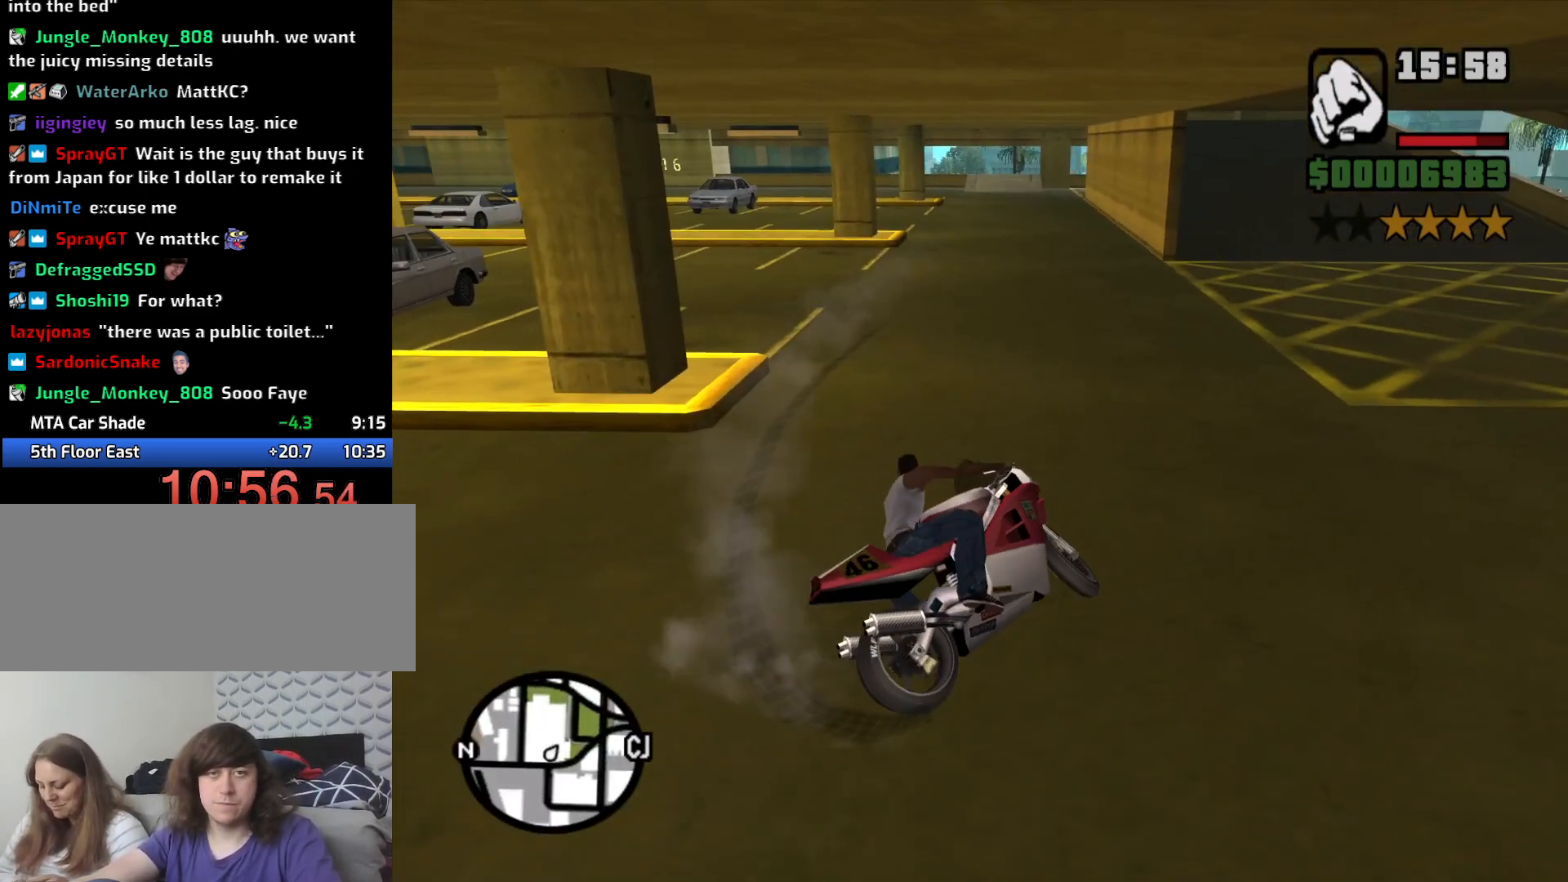
{"keys": ["w"], "mouse": [], "events": [[133, "2", "down"], [216, "2", "up"], [316, "2", "down"], [366, "a", "up"], [416, "2", "up"]]}
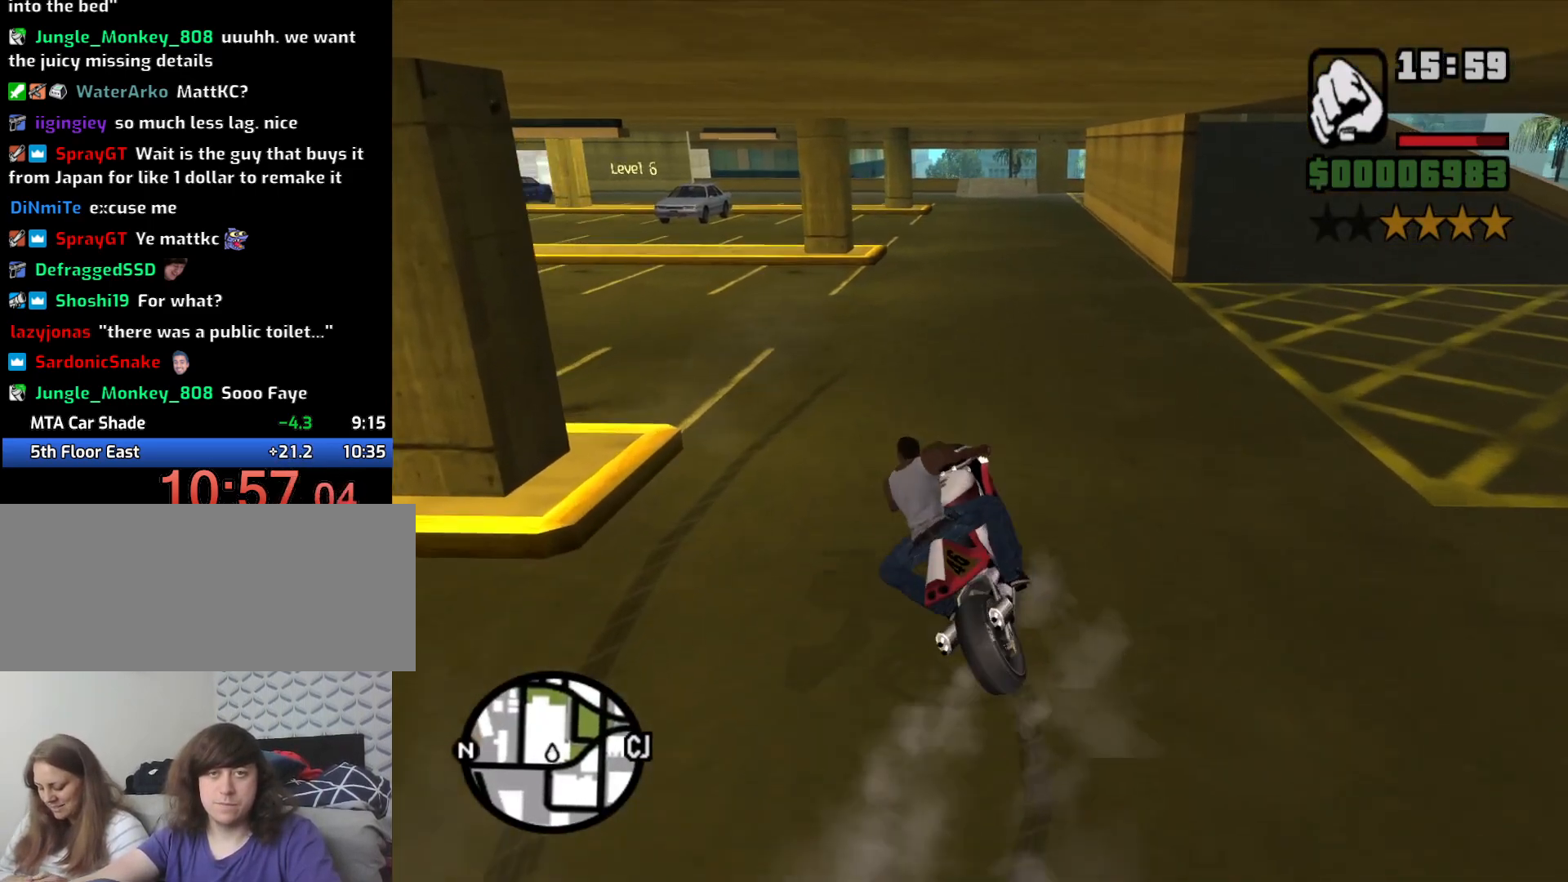
{"keys": ["2", "w"], "mouse": [], "events": [[16, "2", "down"], [83, "2", "up"], [233, "2", "down"], [333, "2", "up"], [416, "2", "down"]]}
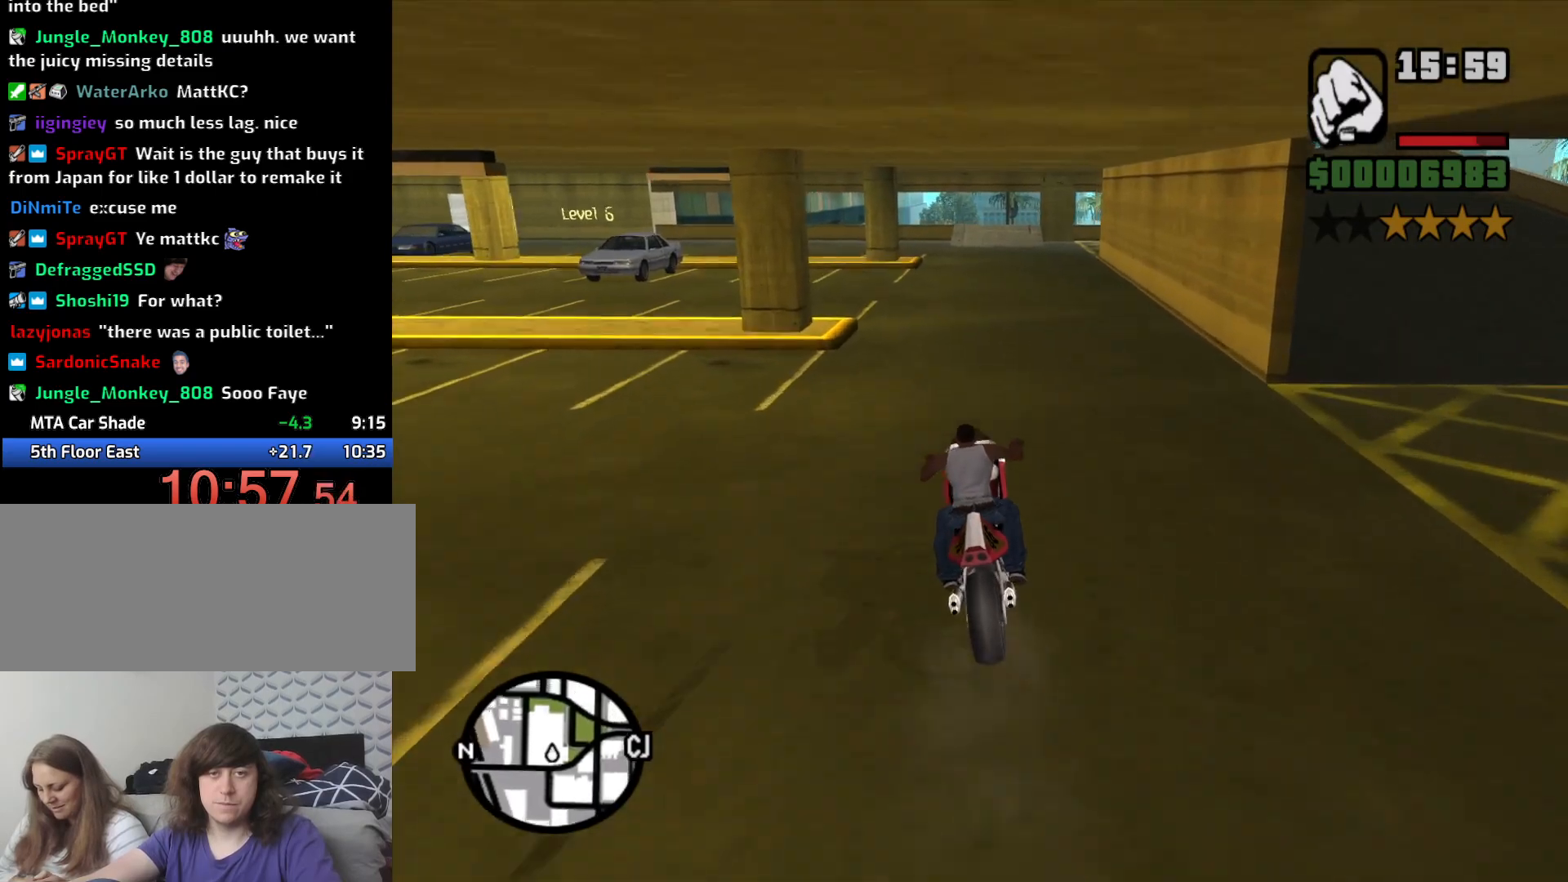
{"keys": ["w"], "mouse": [], "events": [[16, "2", "up"], [150, "2", "down"], [150, "d", "down"], [200, "2", "up"], [200, "d", "up"]]}
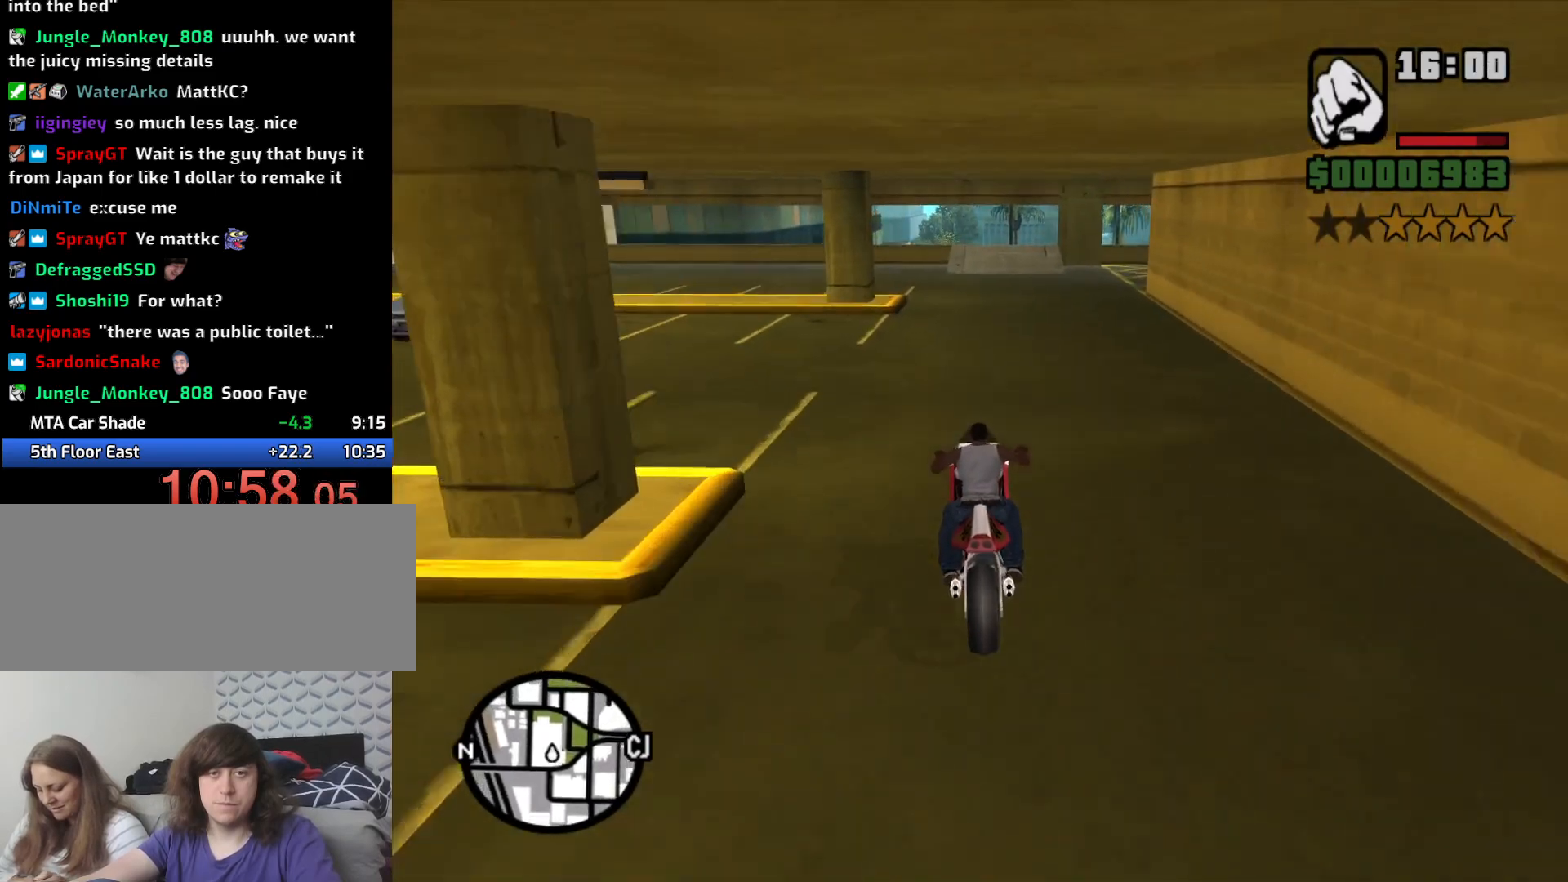
{"keys": ["d", "w"], "mouse": [], "events": [[83, "d", "down"], [133, "d", "up"], [500, "d", "down"]]}
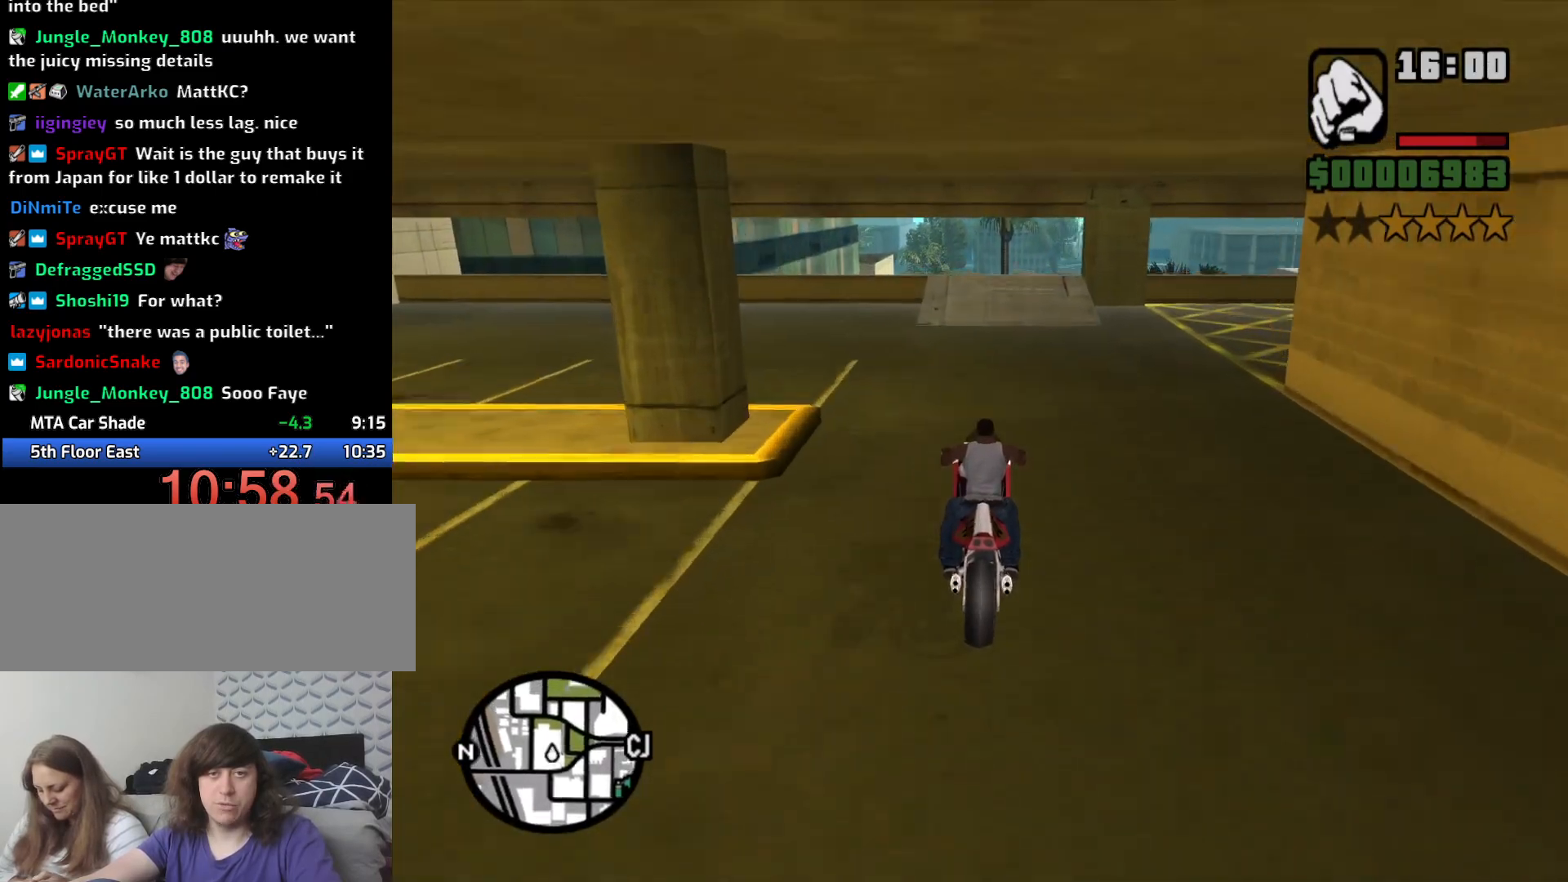
{"keys": ["2", "w"], "mouse": [], "events": [[133, "d", "up"], [366, "2", "down"]]}
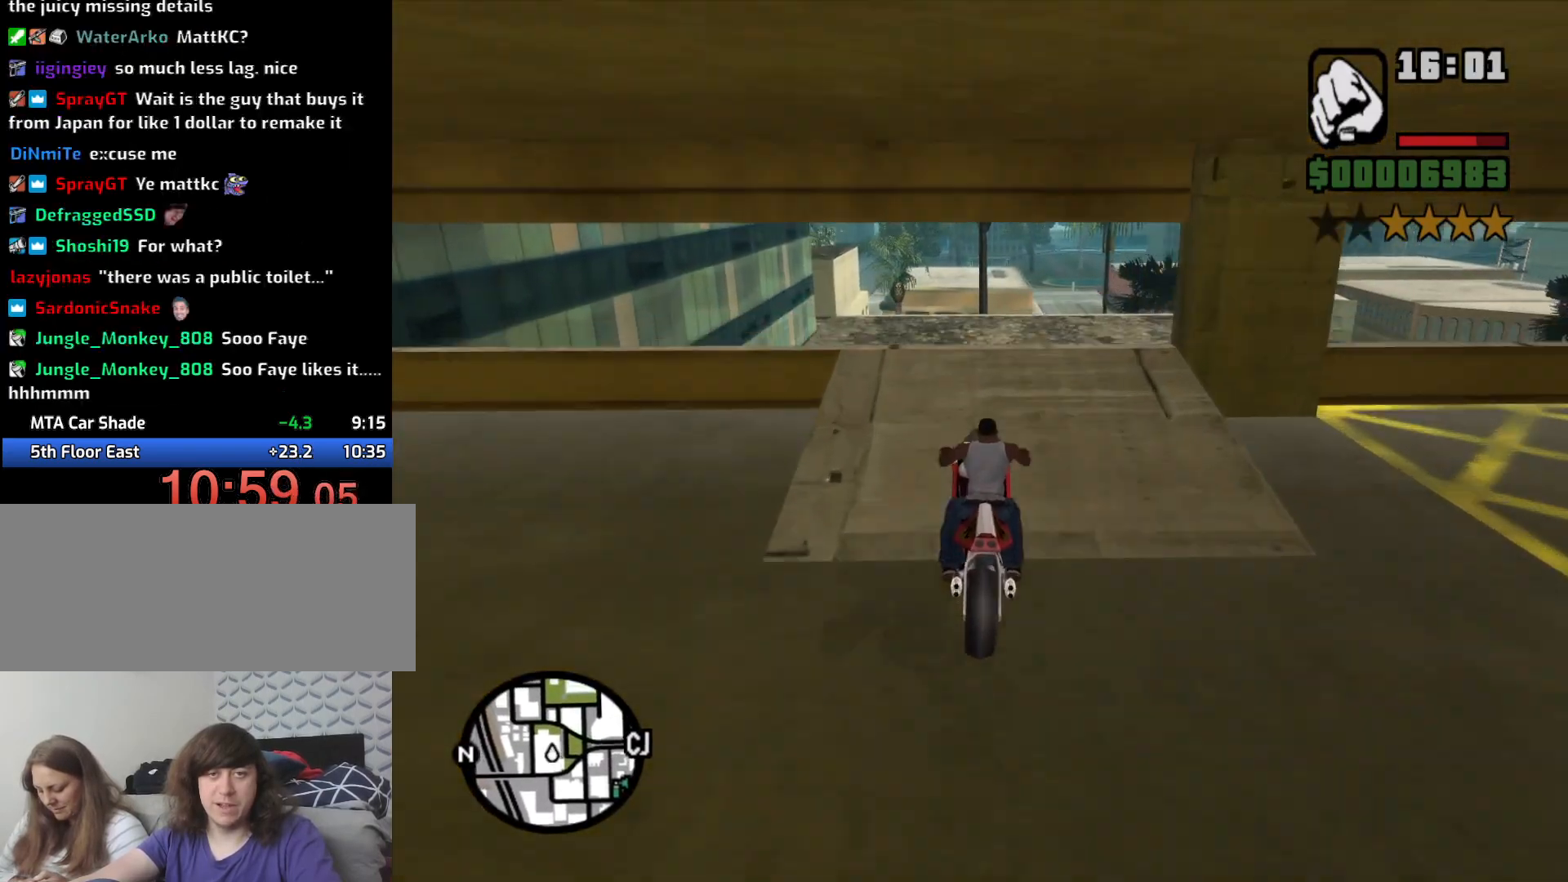
{"keys": ["2"], "mouse": [], "events": [[350, "w", "up"]]}
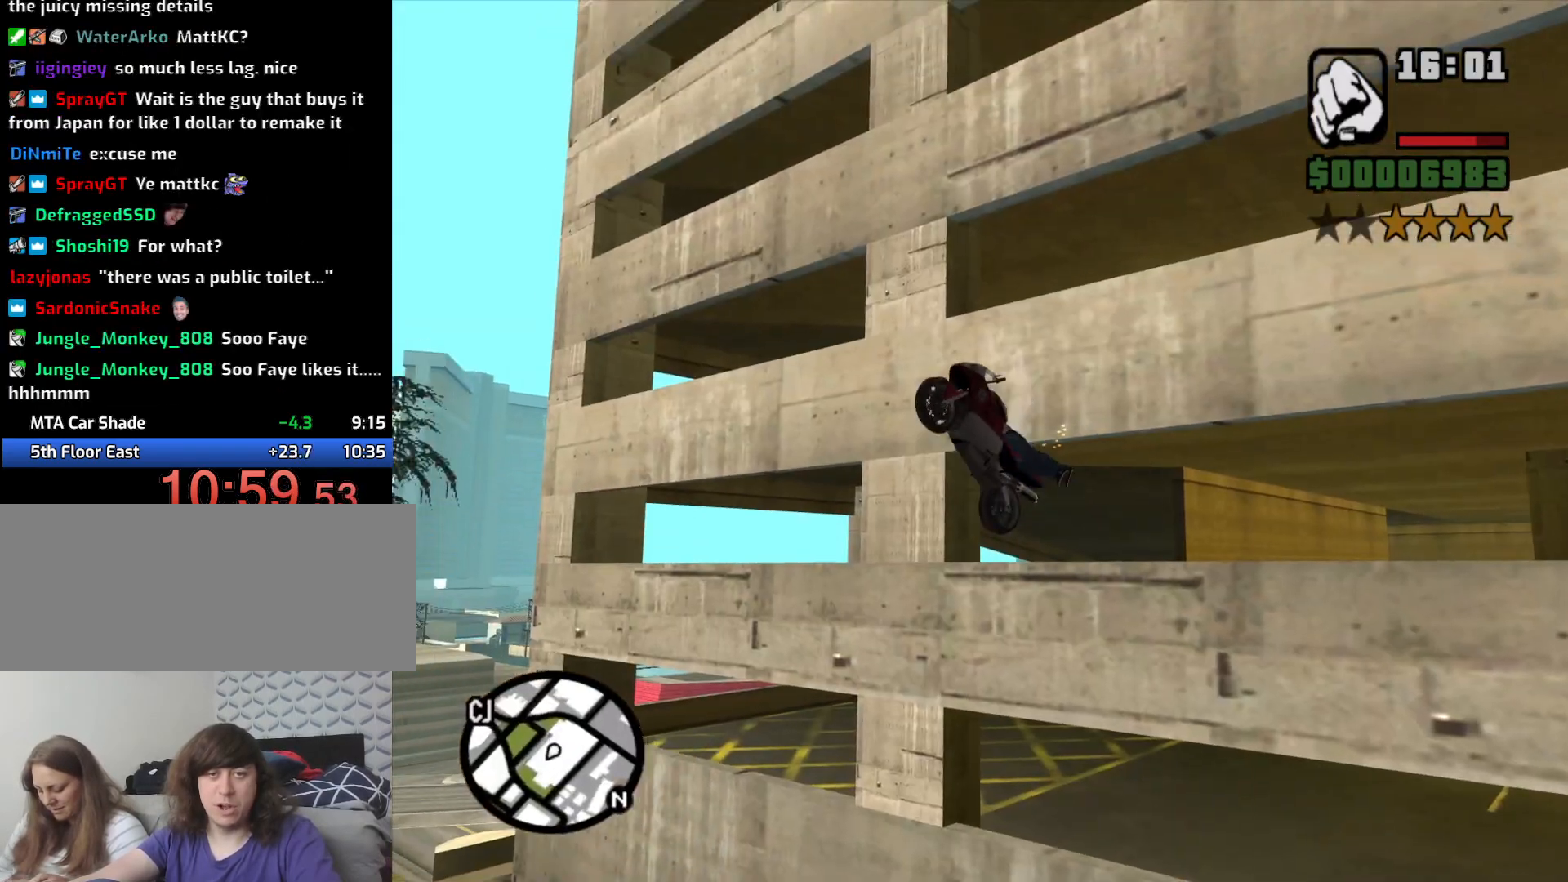
{"keys": ["2"], "mouse": [], "events": []}
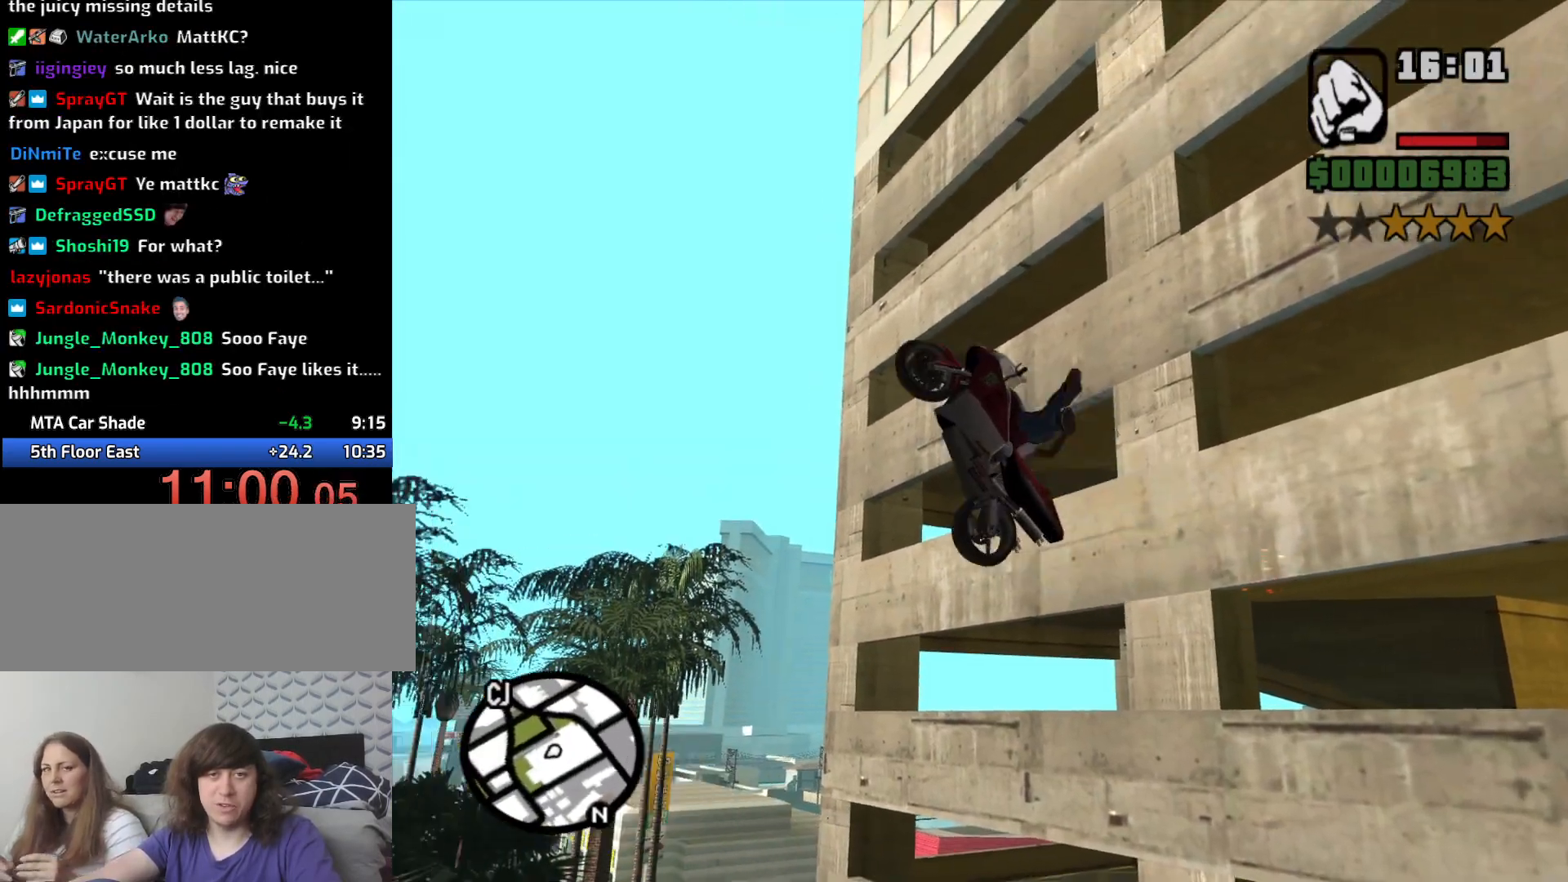
{"keys": ["2"], "mouse": [], "events": []}
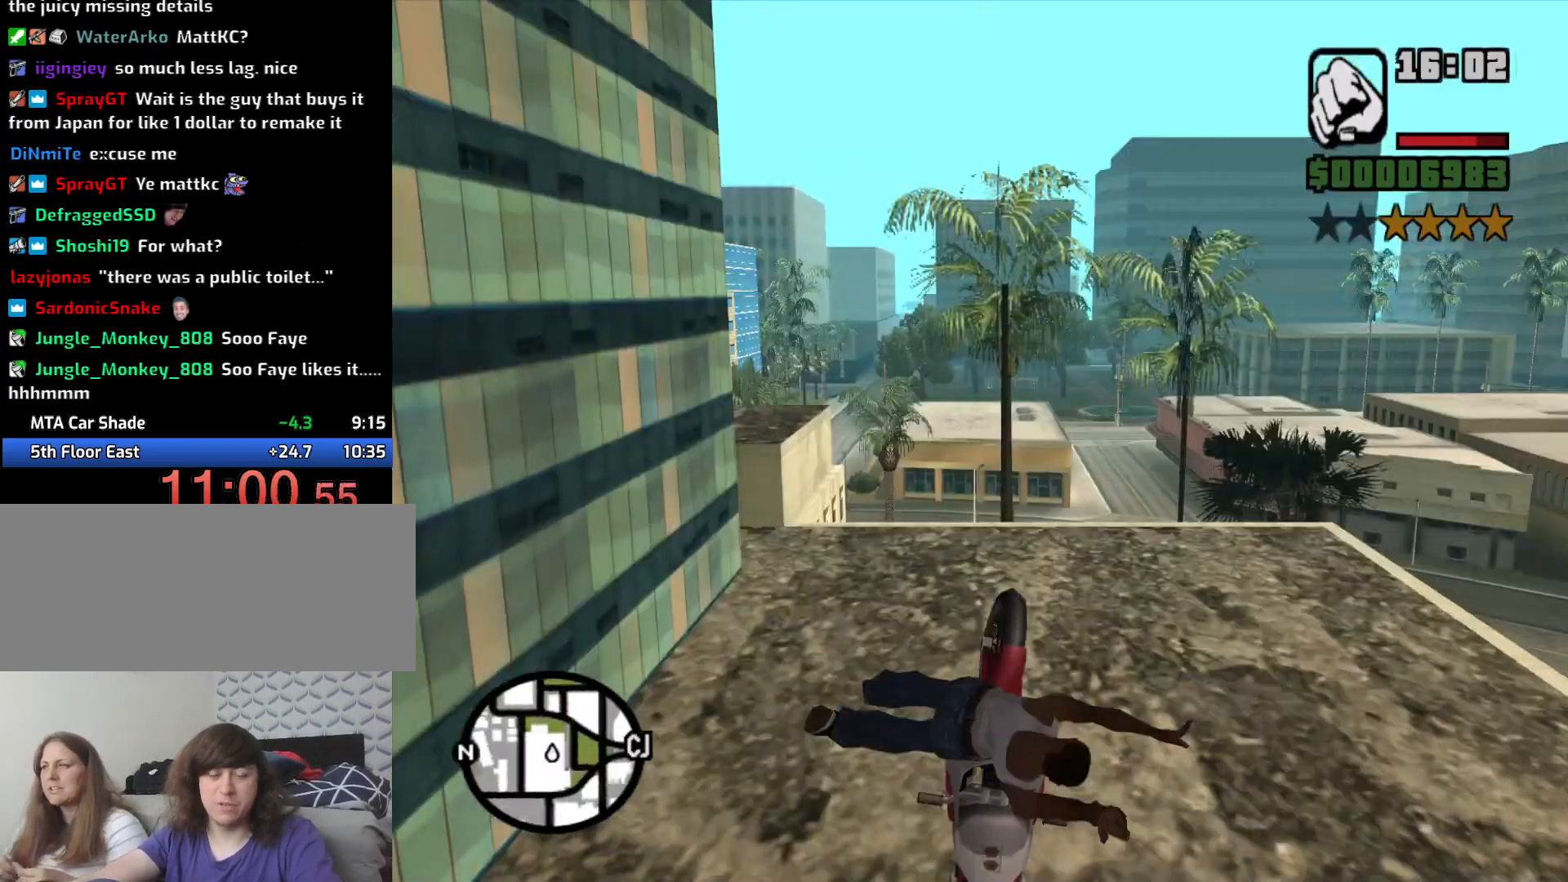
{"keys": [], "mouse": [], "events": [[66, "2", "up"]]}
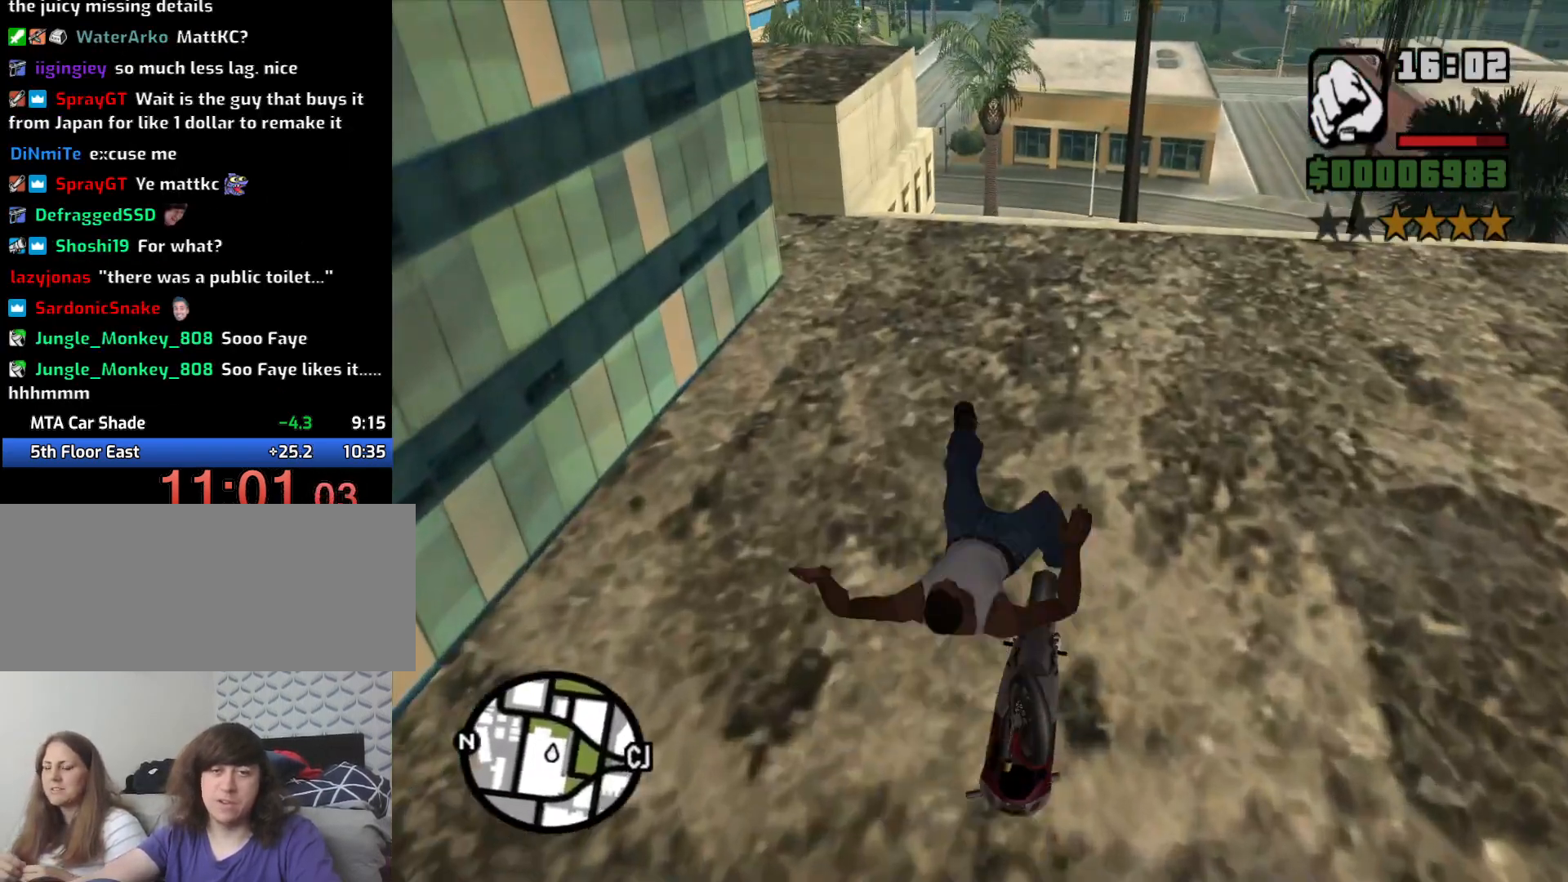
{"keys": [], "mouse": [], "events": []}
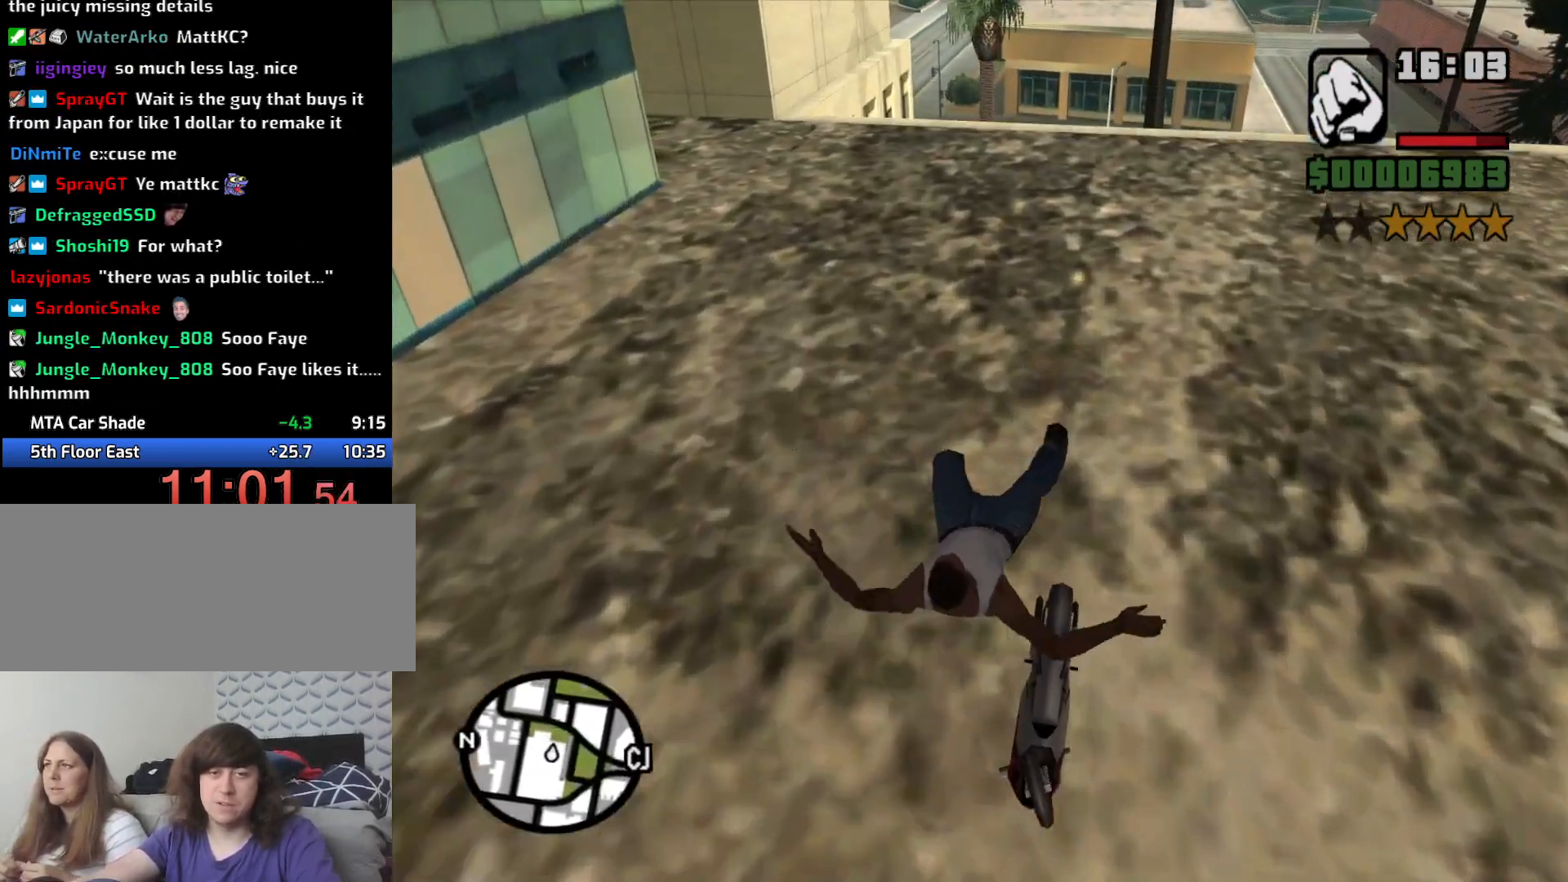
{"keys": ["w"], "mouse": [], "events": [[416, "w", "down"]]}
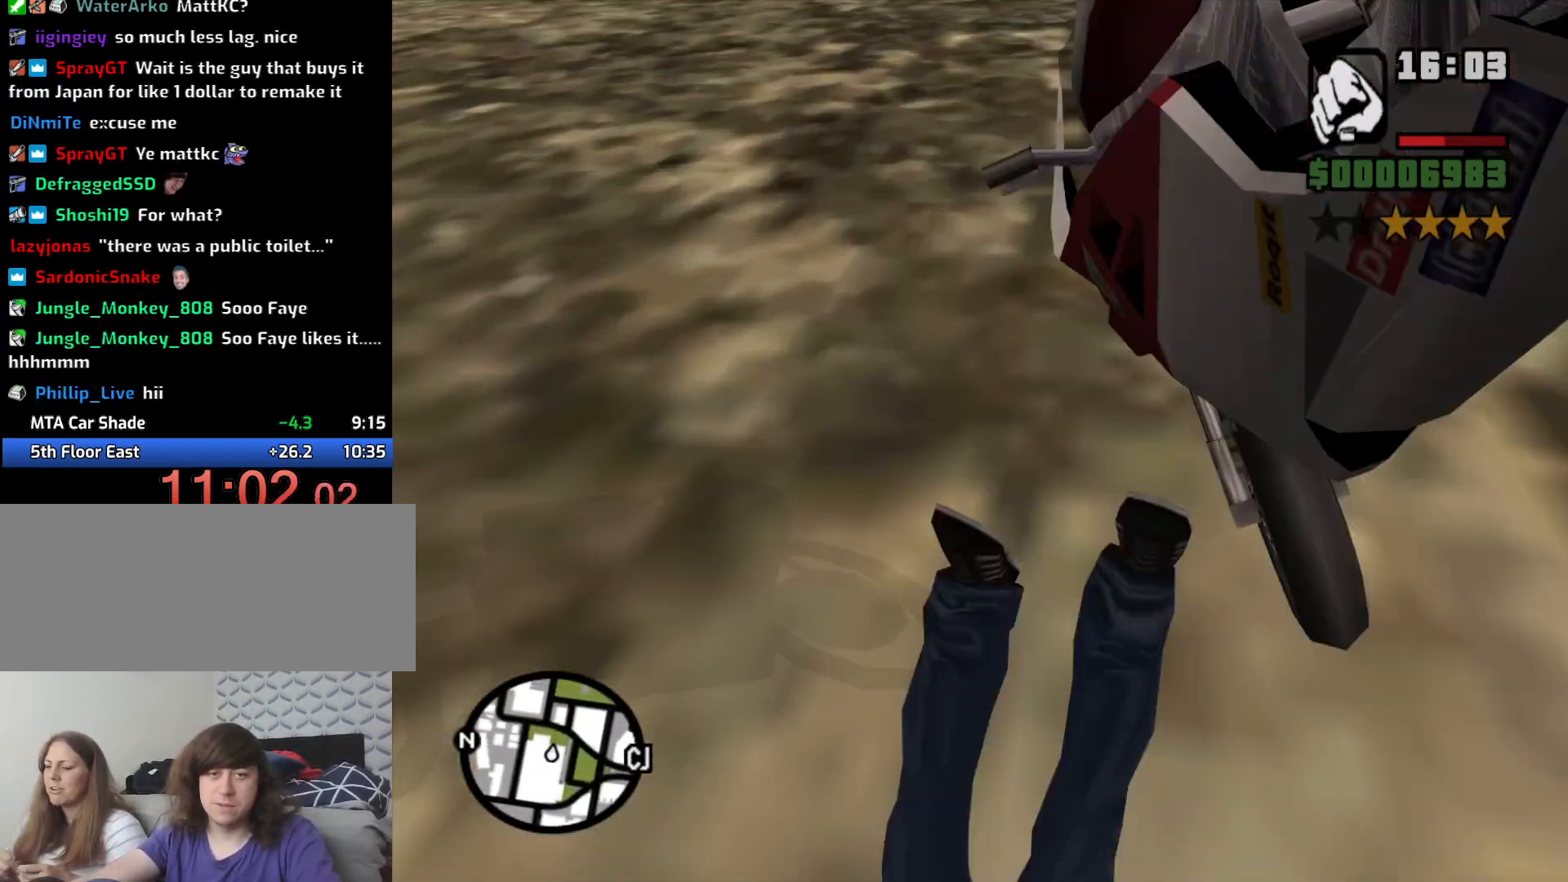
{"keys": ["w"], "mouse": [], "events": []}
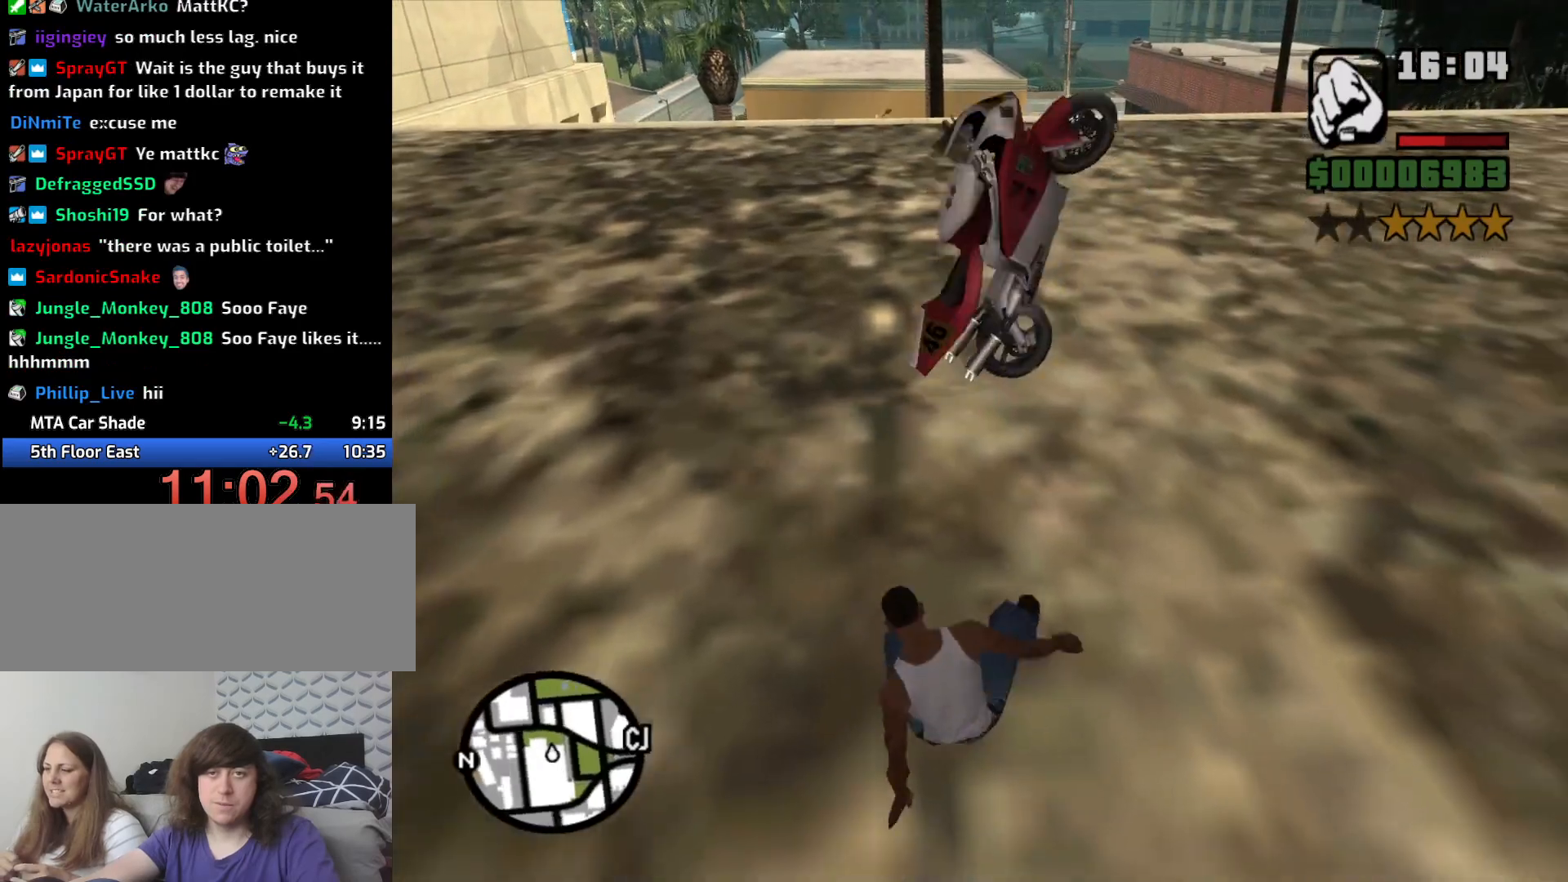
{"keys": ["space", "w"], "mouse": [], "events": [[266, "space", "down"], [416, "space", "up"], [450, "space", "down"]]}
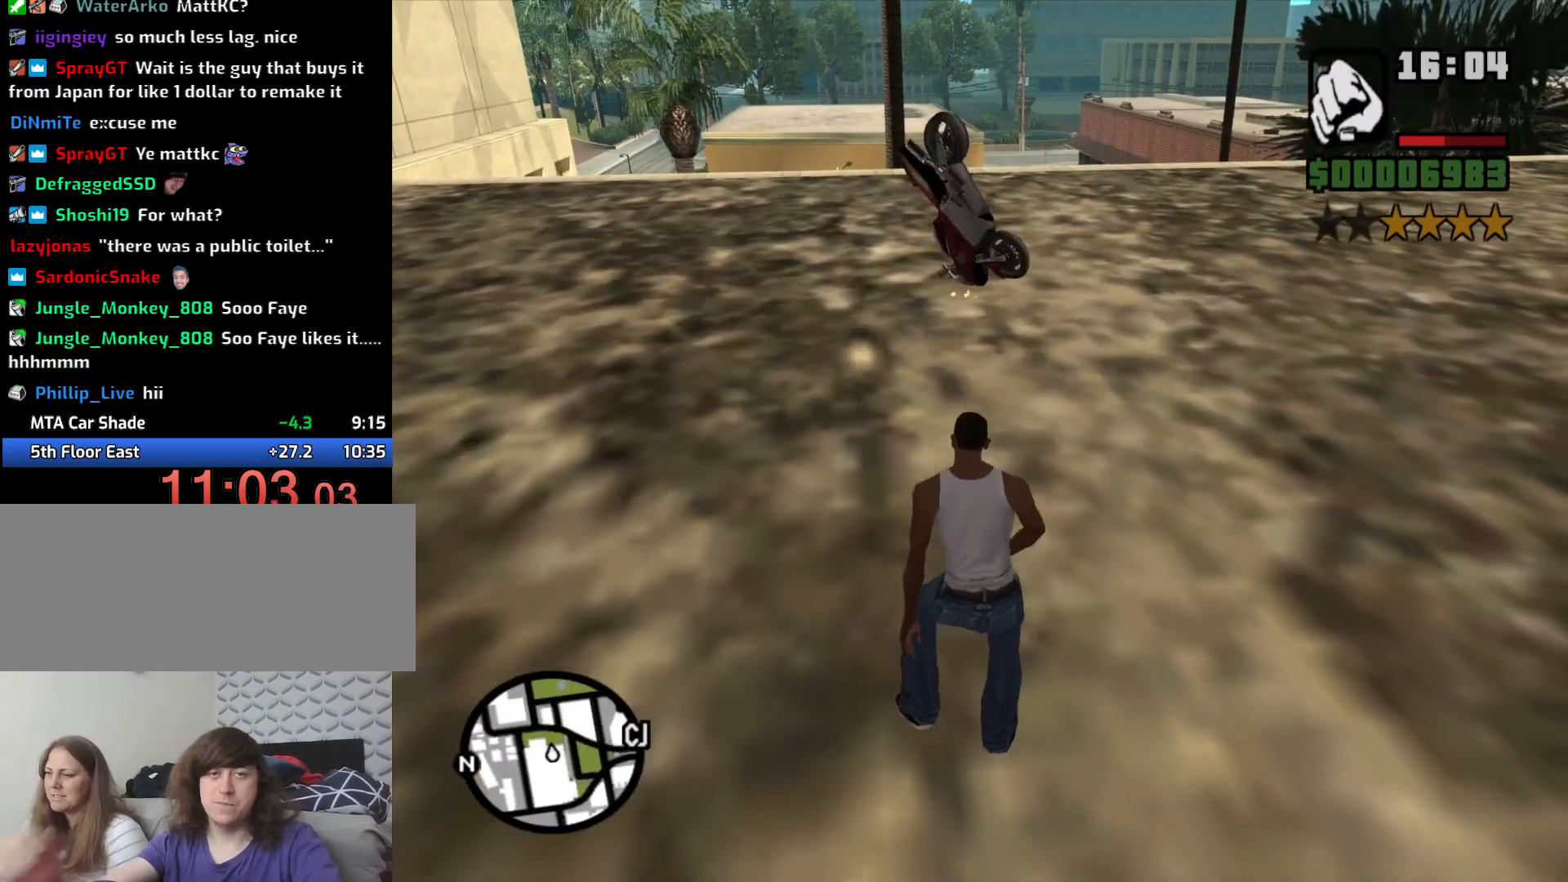
{"keys": ["space", "w"], "mouse": [], "events": [[100, "space", "up"], [150, "space", "down"], [283, "space", "up"], [383, "space", "down"]]}
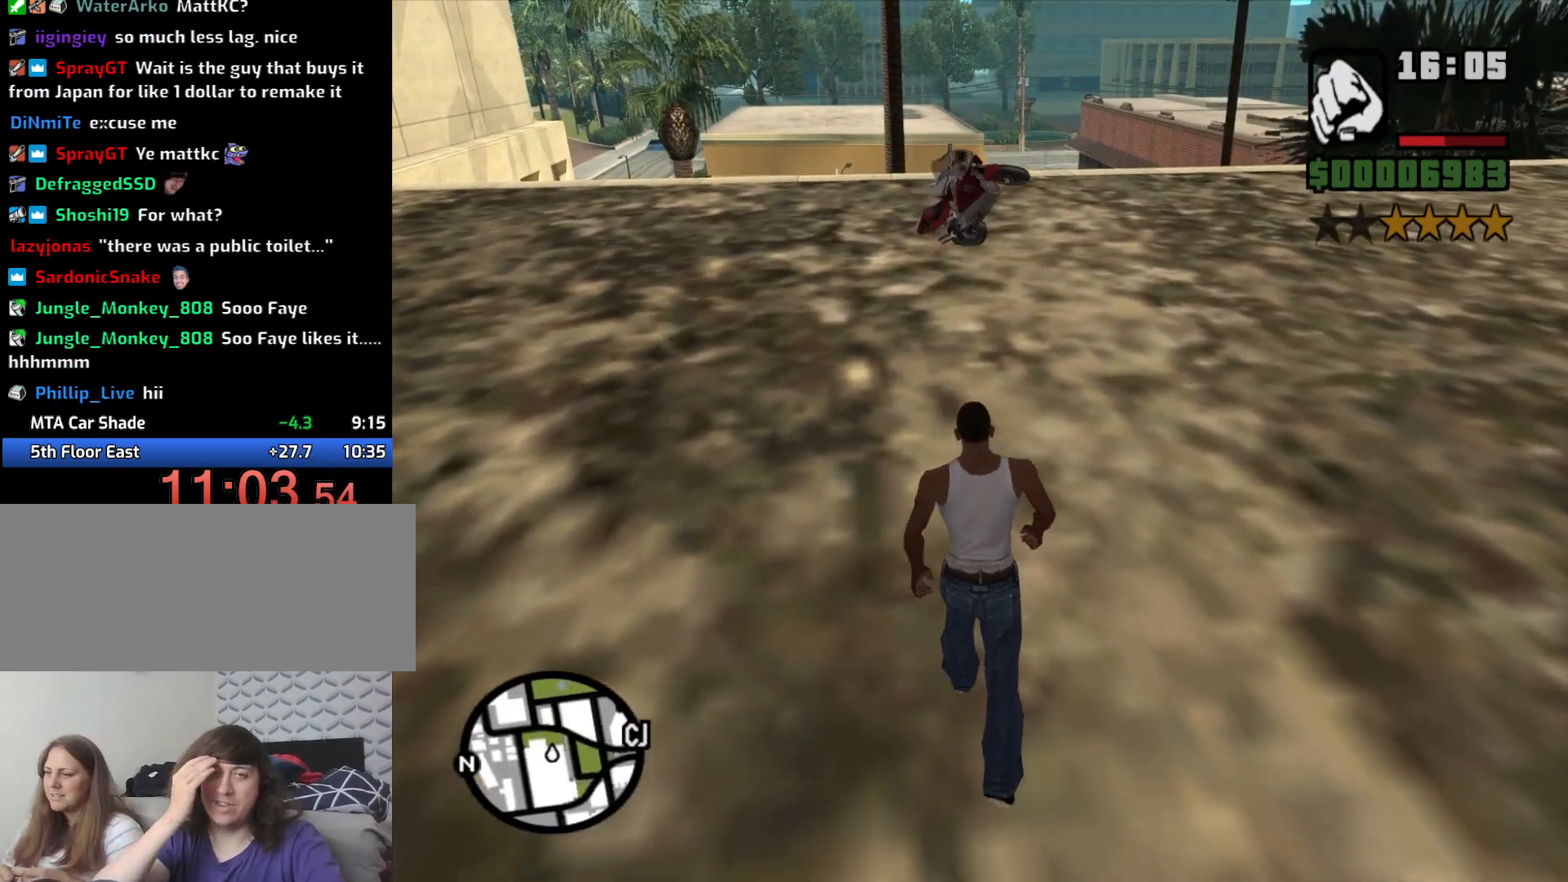
{"keys": ["w"], "mouse": [], "events": [[16, "space", "up"], [100, "space", "down"], [266, "space", "up"], [333, "space", "down"], [433, "space", "up"]]}
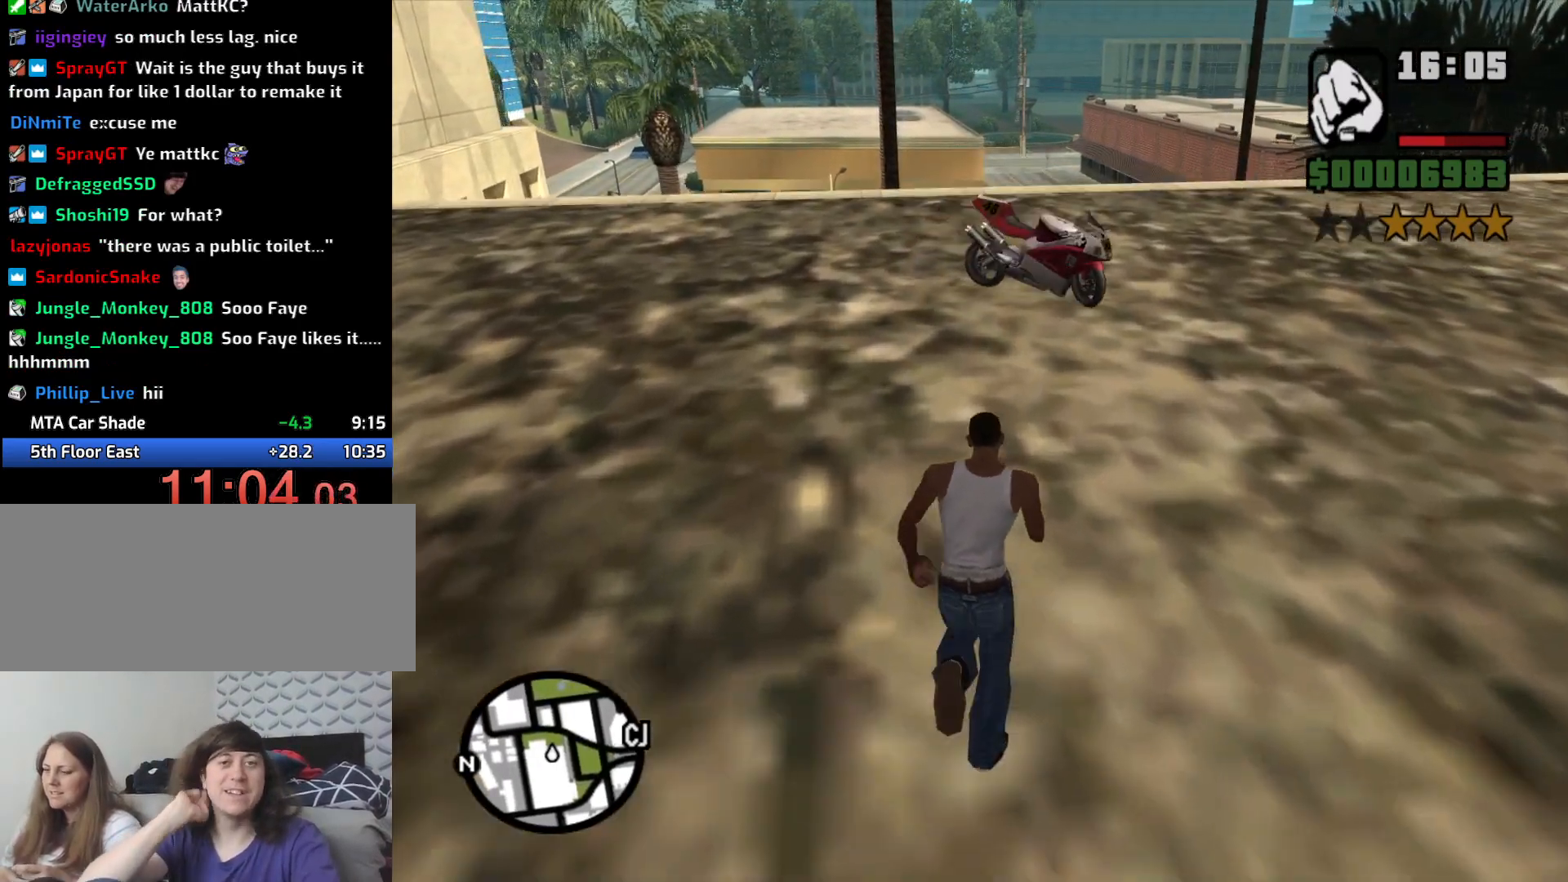
{"keys": [], "mouse": [], "events": [[33, "space", "down"], [133, "space", "up"], [216, "space", "down"], [316, "f", "down"], [316, "space", "up"], [400, "w", "up"], [450, "f", "up"]]}
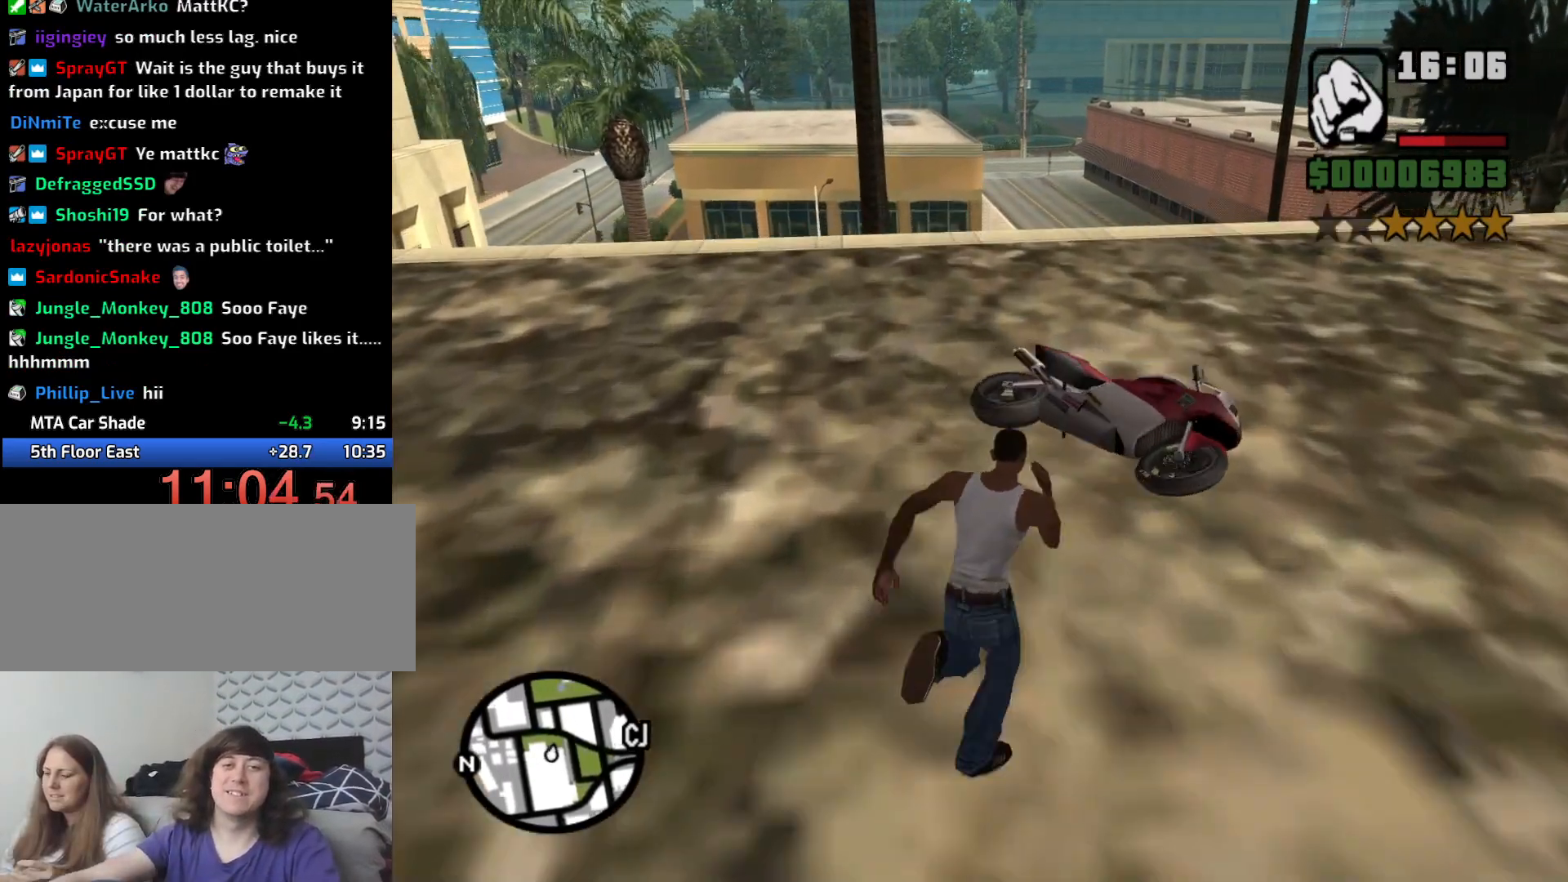
{"keys": [], "mouse": [], "events": []}